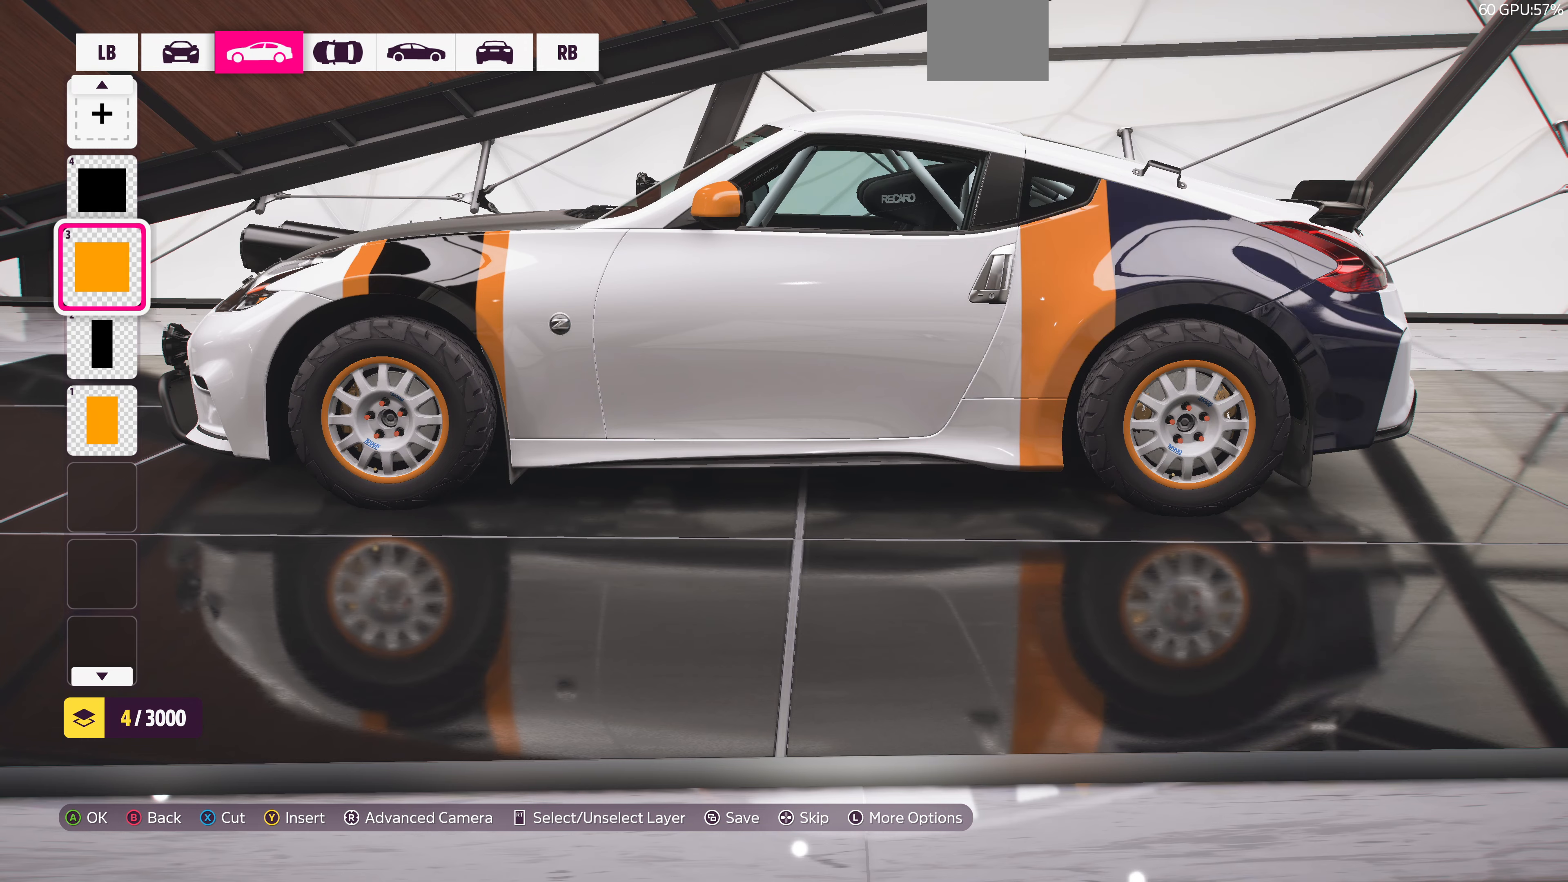
Gameplay with a controller (PlayStation layout); each line is a JSON object with the inputs held at the frame after it. "events" lists button and stick changes between this image and that frame as [ms after this image, input, new state], when the widget could be followed in between.
{"buttons": [], "left_stick": "center", "right_stick": "center", "events": [[34, "CROSS", "down"], [134, "CROSS", "up"], [267, "CROSS", "down"], [400, "CROSS", "up"]]}
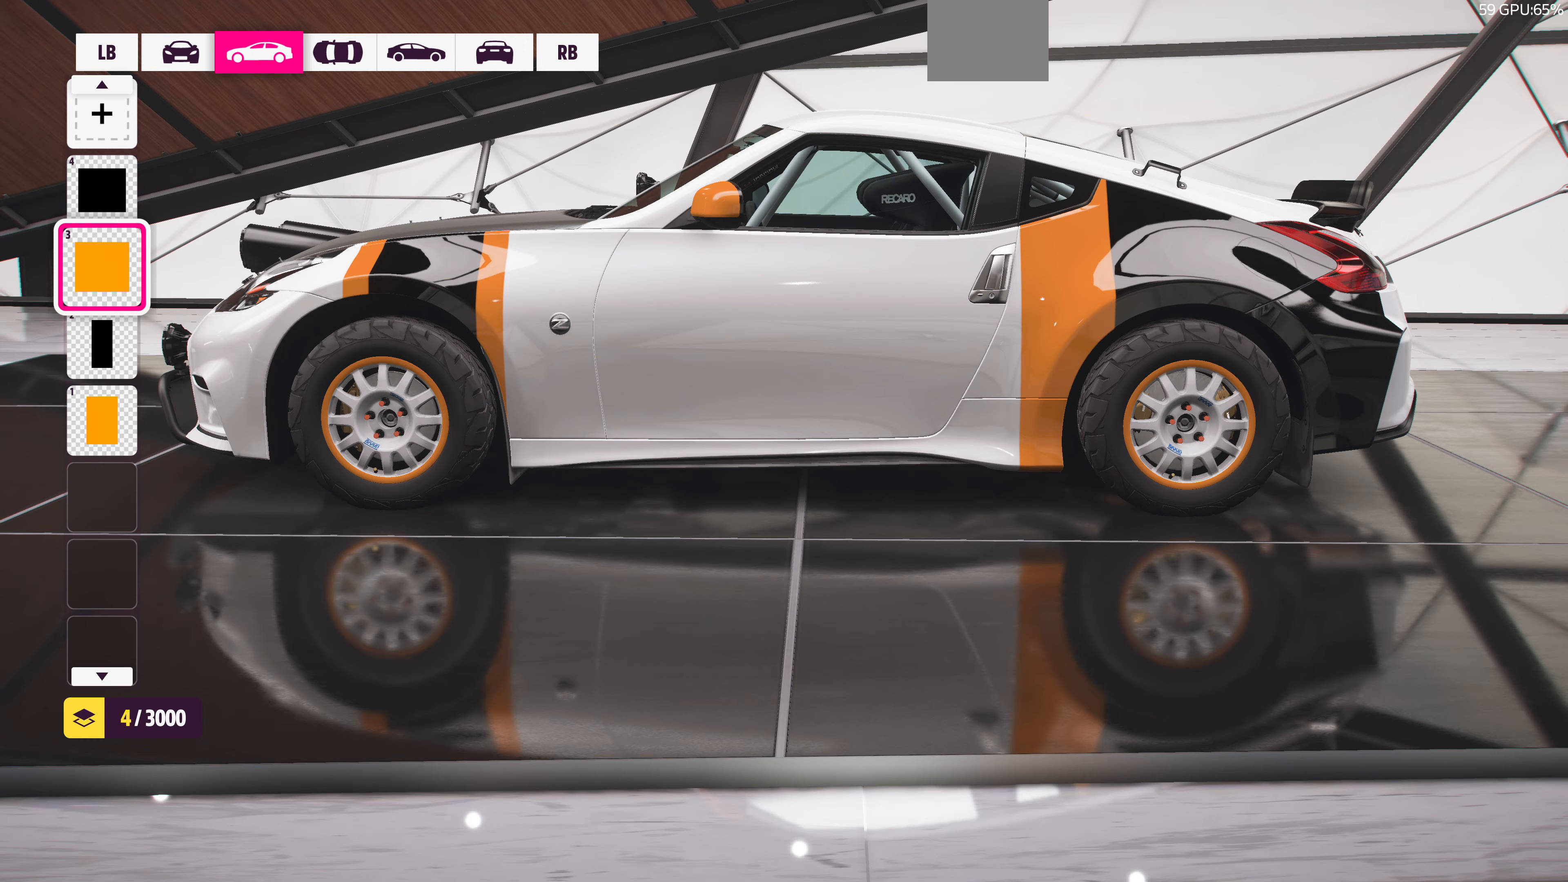
{"buttons": [], "left_stick": "up", "right_stick": "center", "events": [[100, "left_stick", "up"]]}
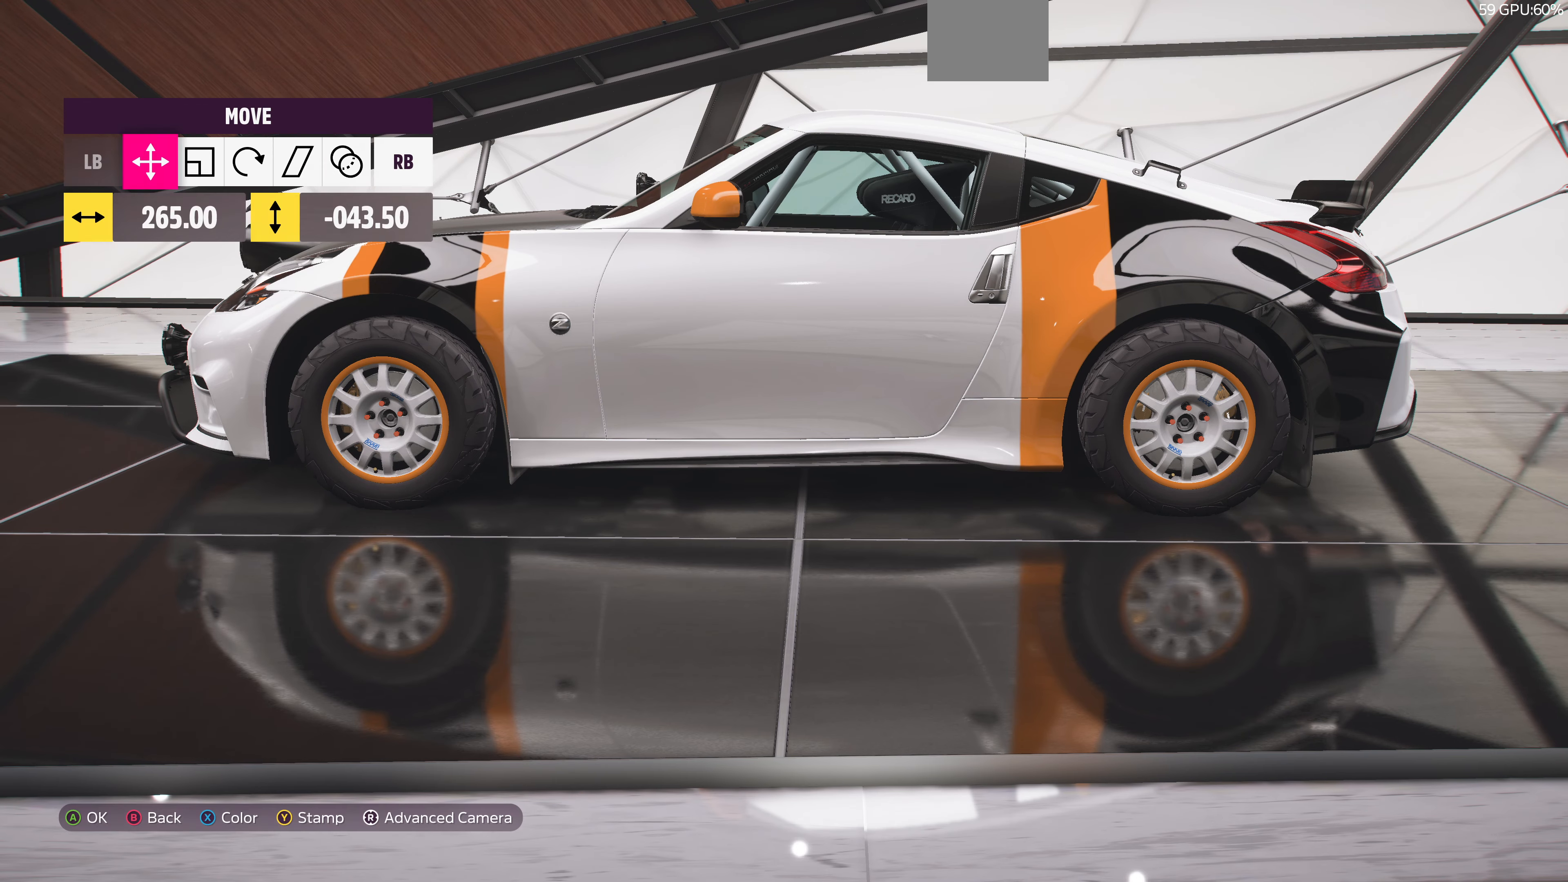
{"buttons": [], "left_stick": "up", "right_stick": "center", "events": []}
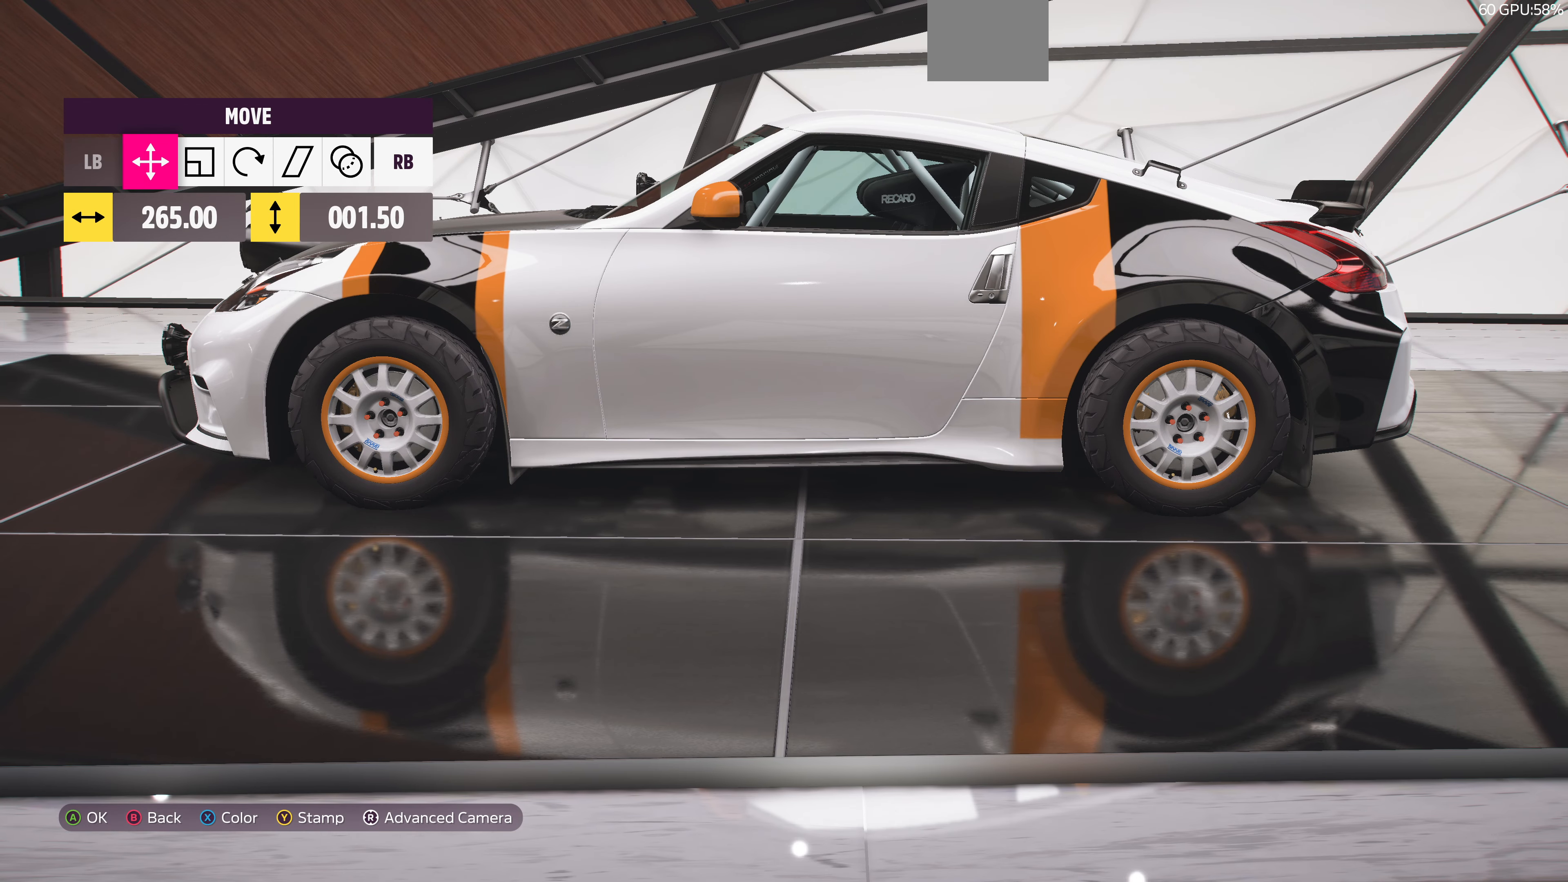
{"buttons": [], "left_stick": "up", "right_stick": "center", "events": [[234, "left_stick", "center"], [400, "left_stick", "up"]]}
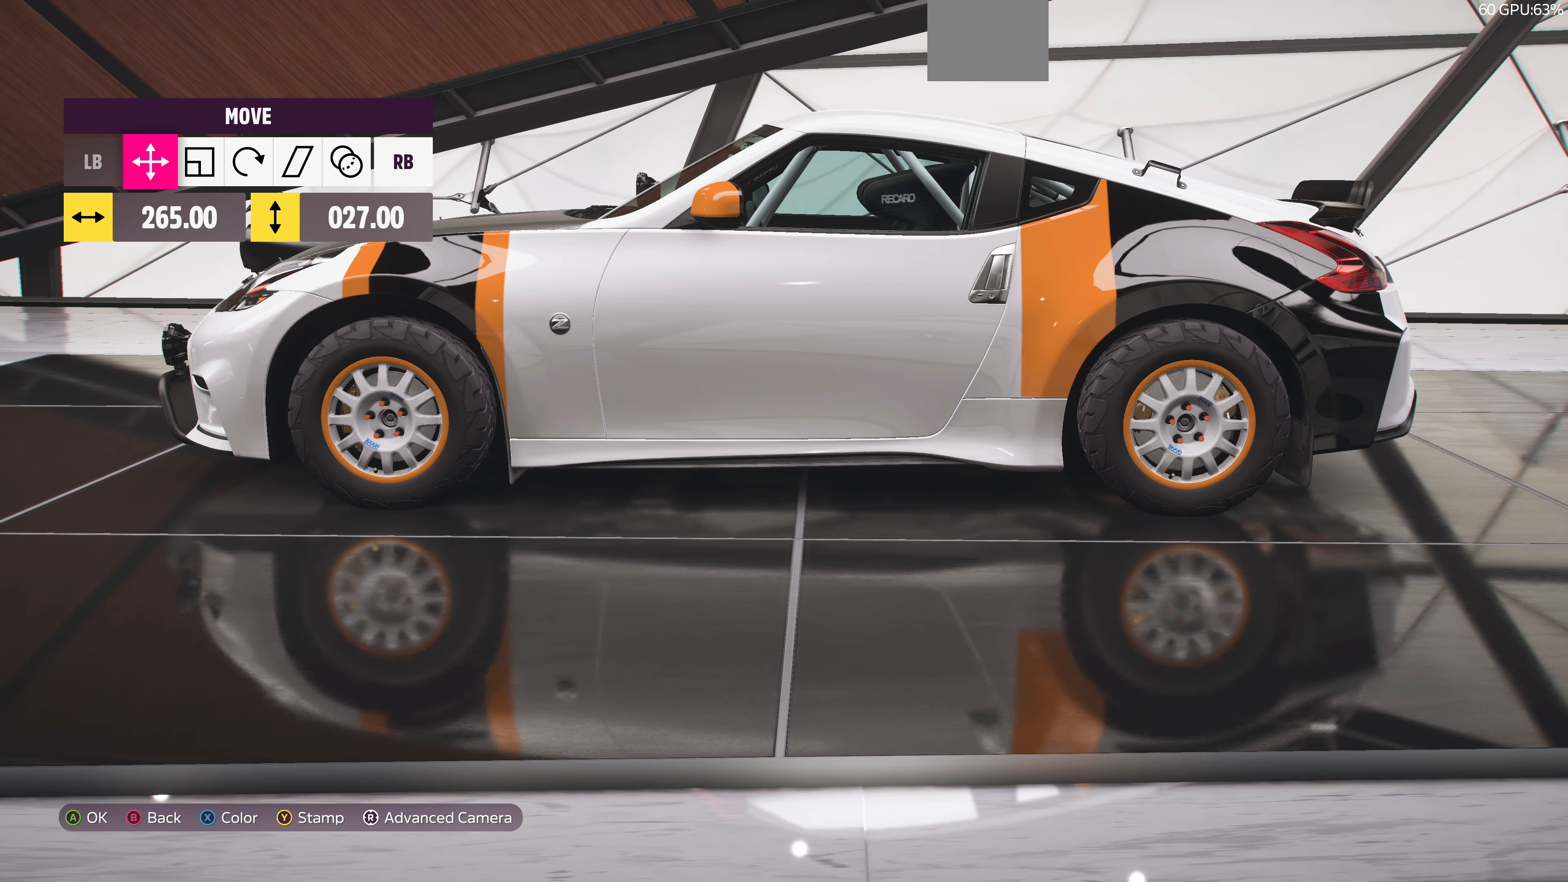
{"buttons": [], "left_stick": "center", "right_stick": "center", "events": [[34, "left_stick", "center"], [267, "left_stick", "down"], [334, "left_stick", "center"]]}
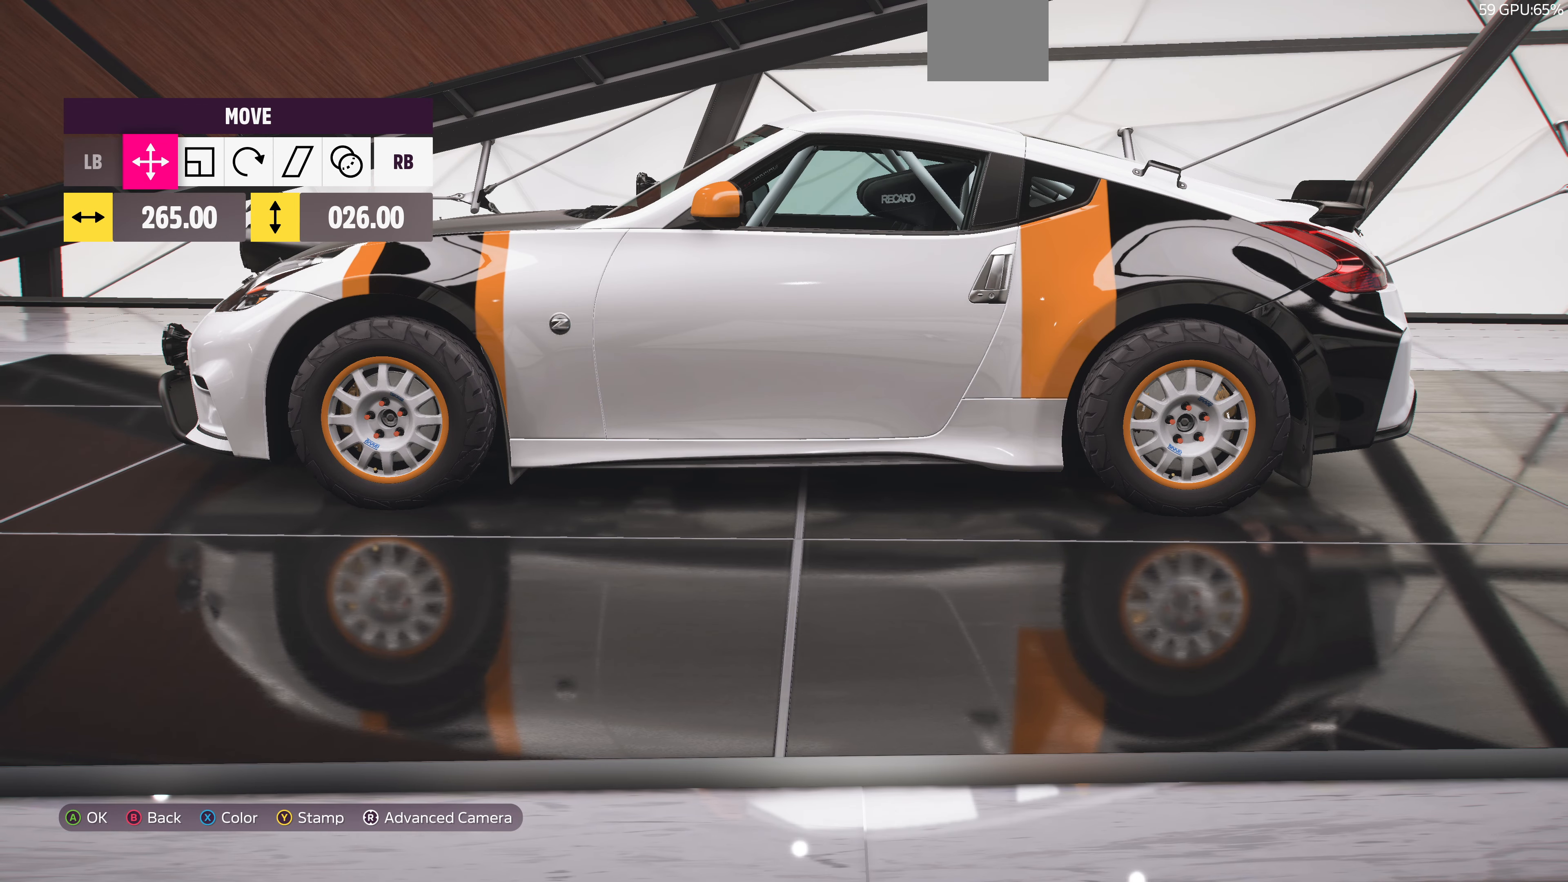
{"buttons": [], "left_stick": "center", "right_stick": "center", "events": []}
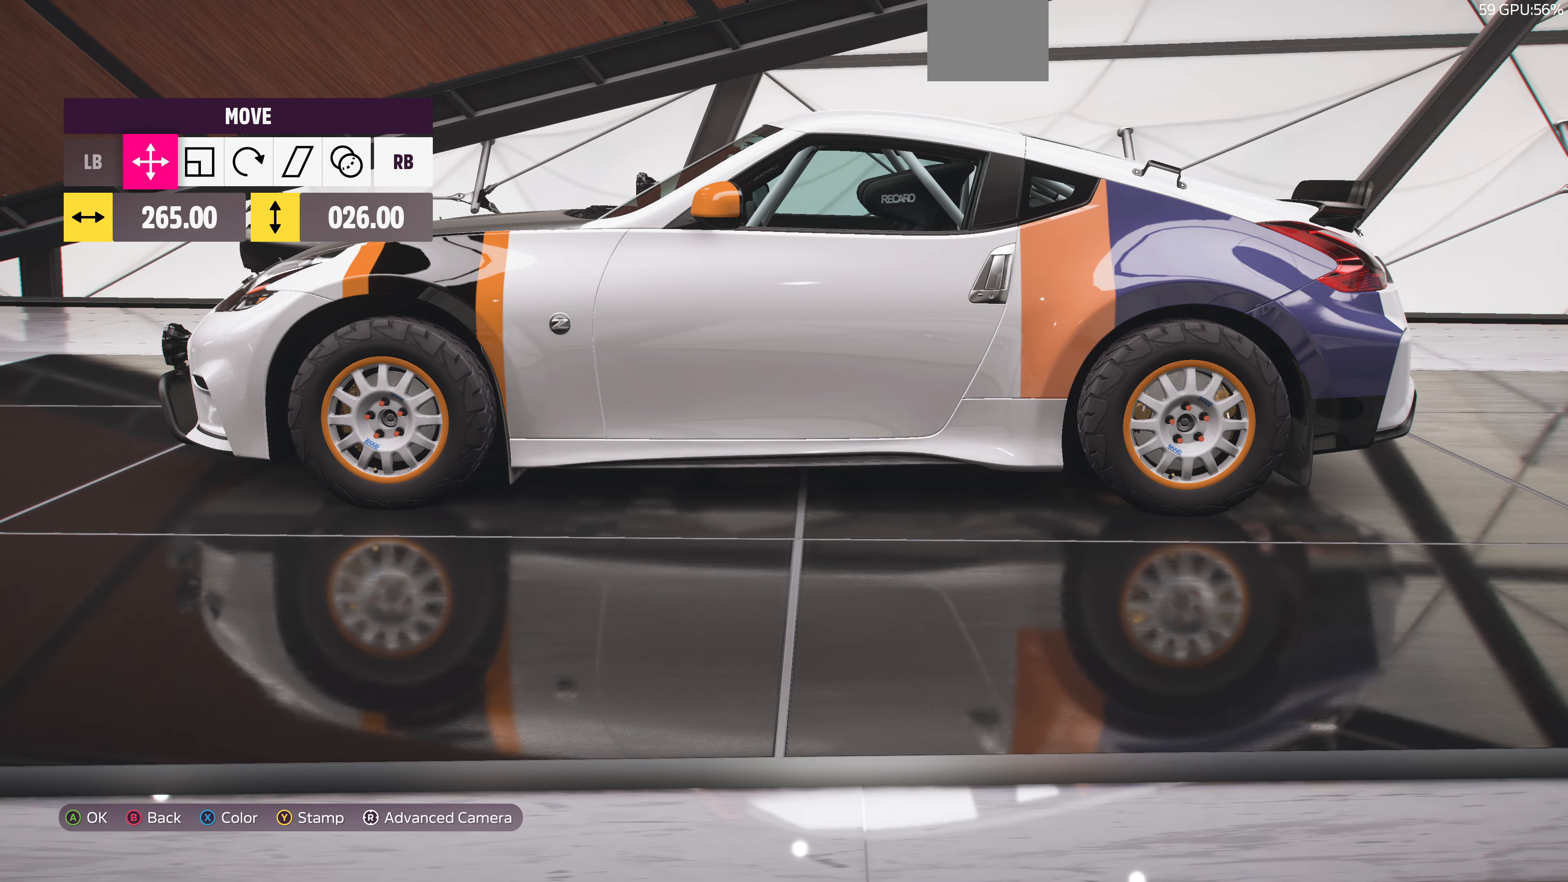
{"buttons": [], "left_stick": "center", "right_stick": "right", "events": [[200, "right_stick", "right"]]}
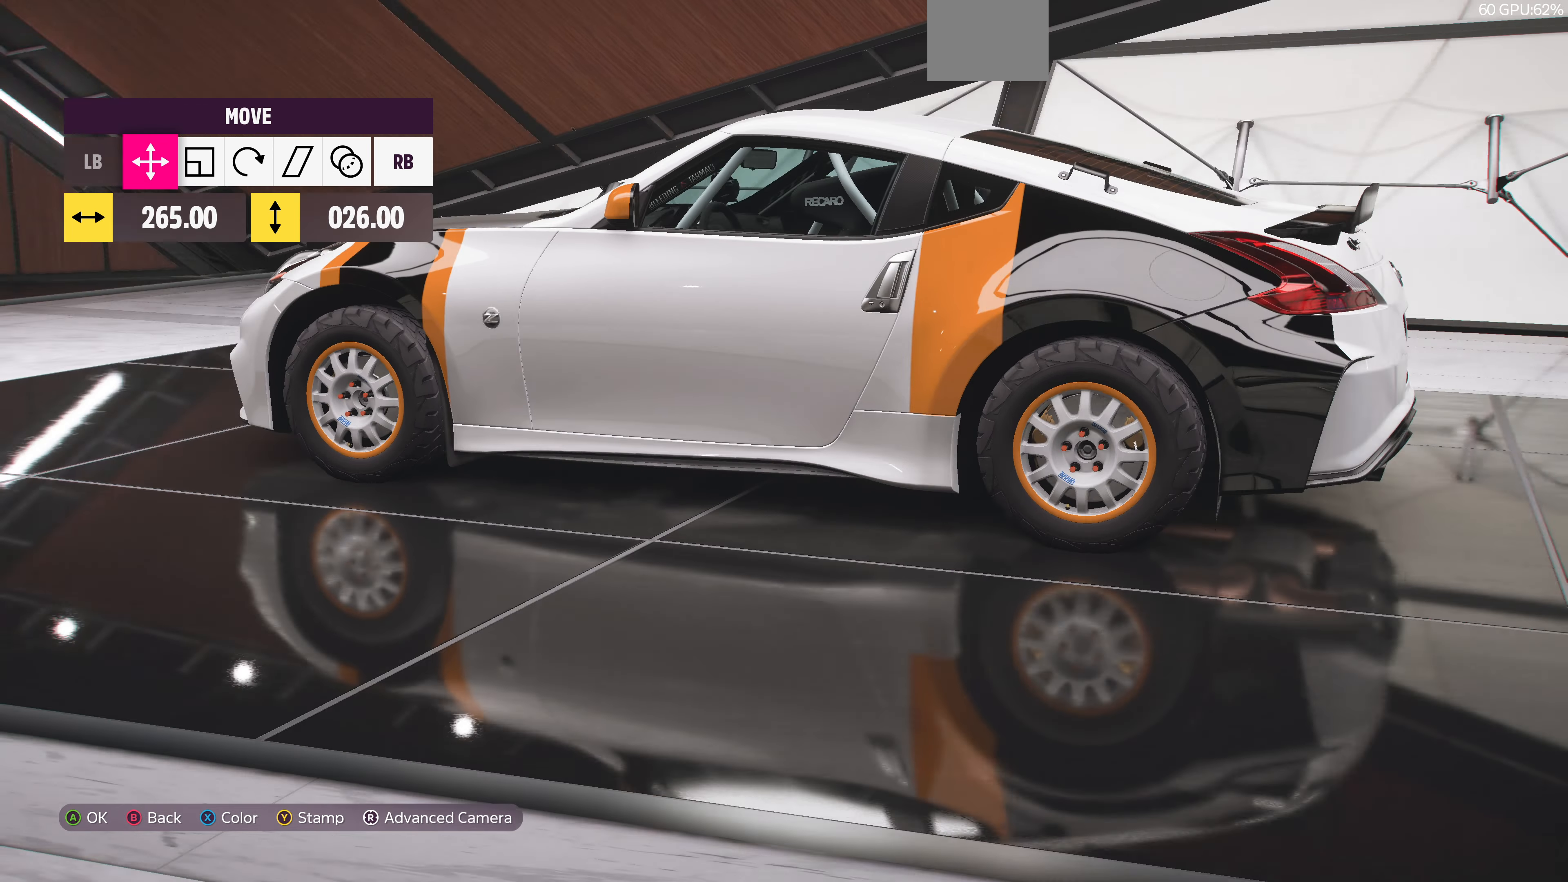
{"buttons": [], "left_stick": "center", "right_stick": "left", "events": [[67, "right_stick", "center"], [400, "right_stick", "left"]]}
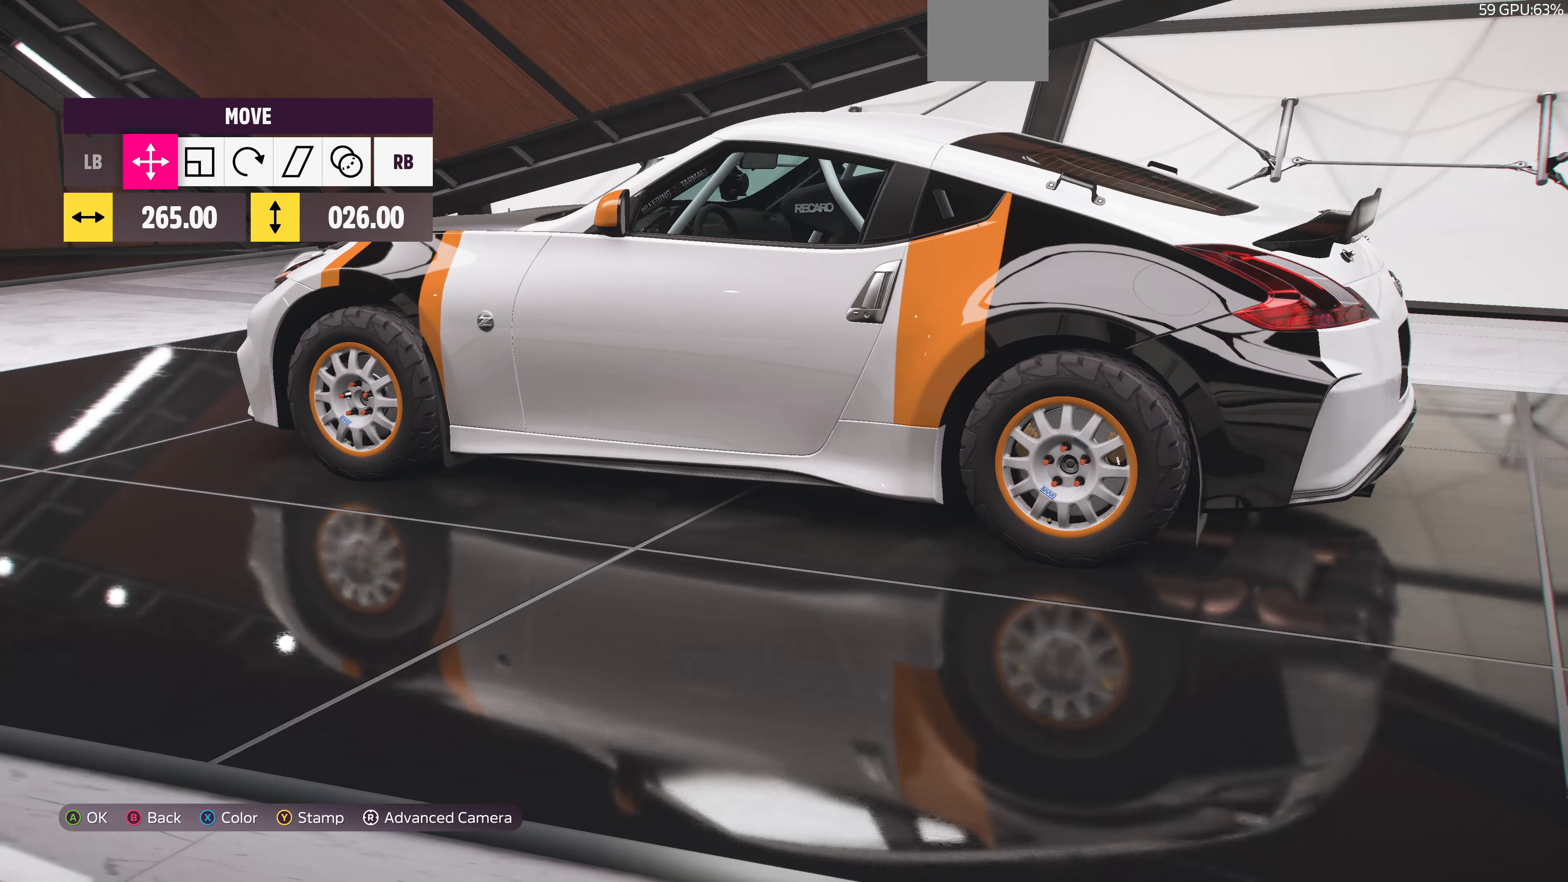
{"buttons": [], "left_stick": "center", "right_stick": "left", "events": []}
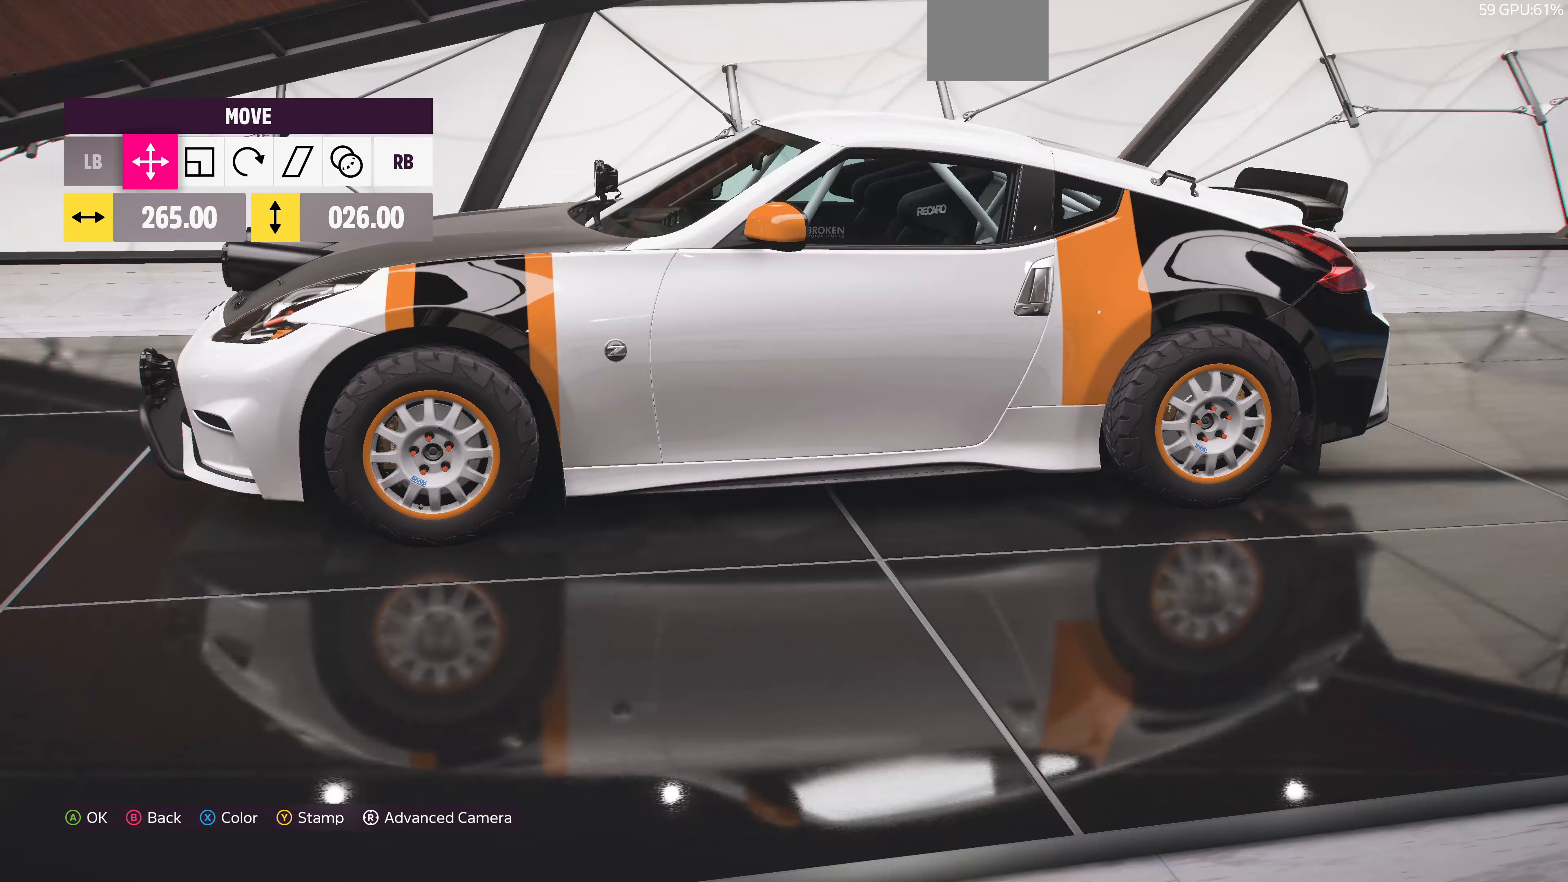
{"buttons": [], "left_stick": "center", "right_stick": "center", "events": [[167, "right_stick", "center"]]}
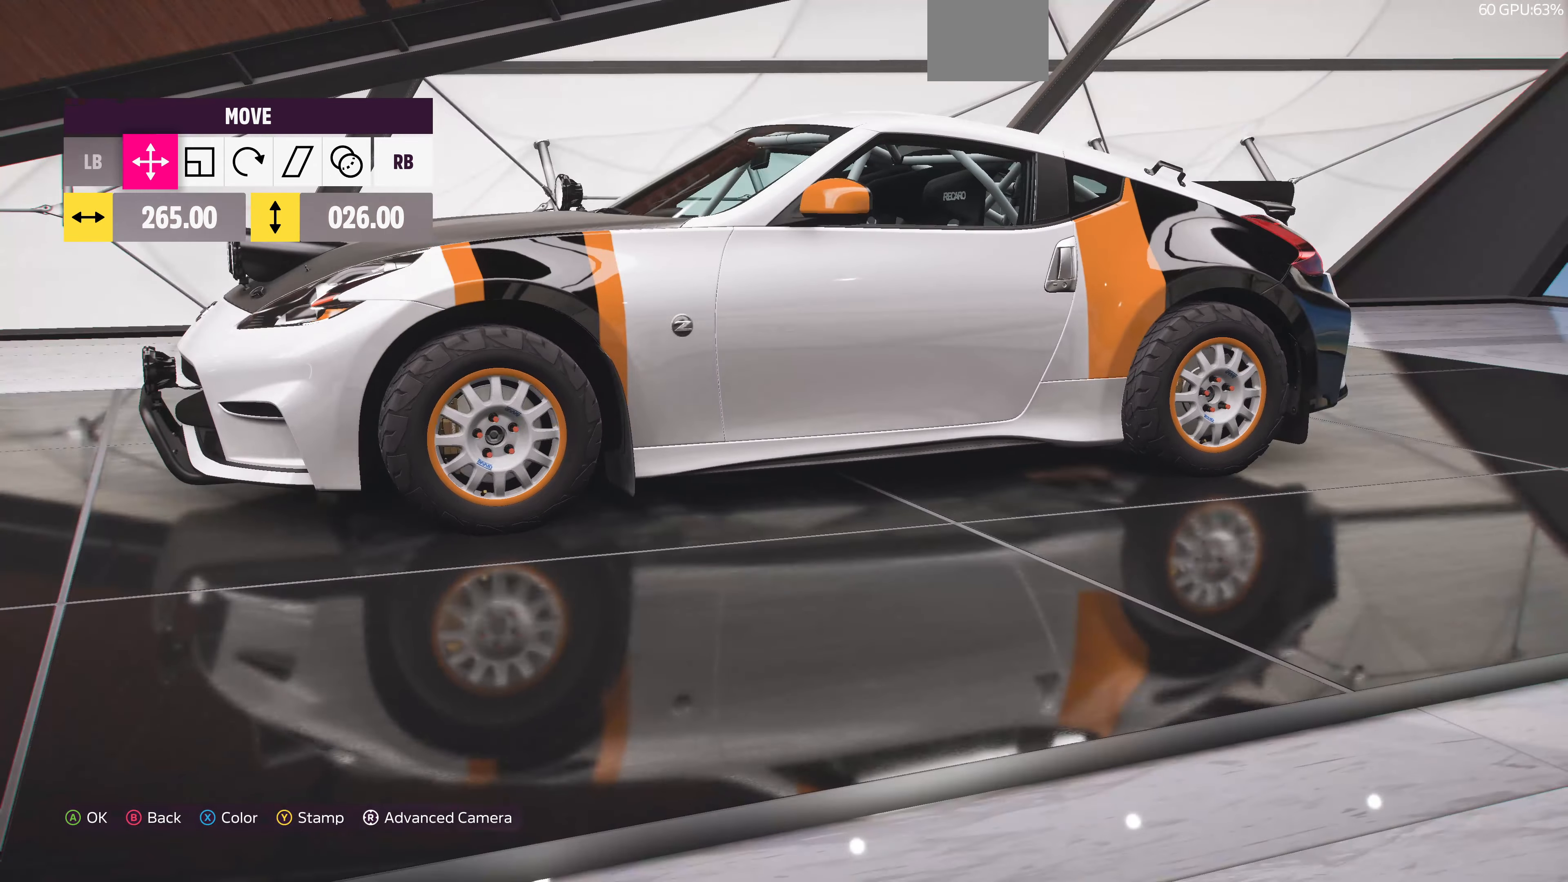
{"buttons": [], "left_stick": "center", "right_stick": "center", "events": []}
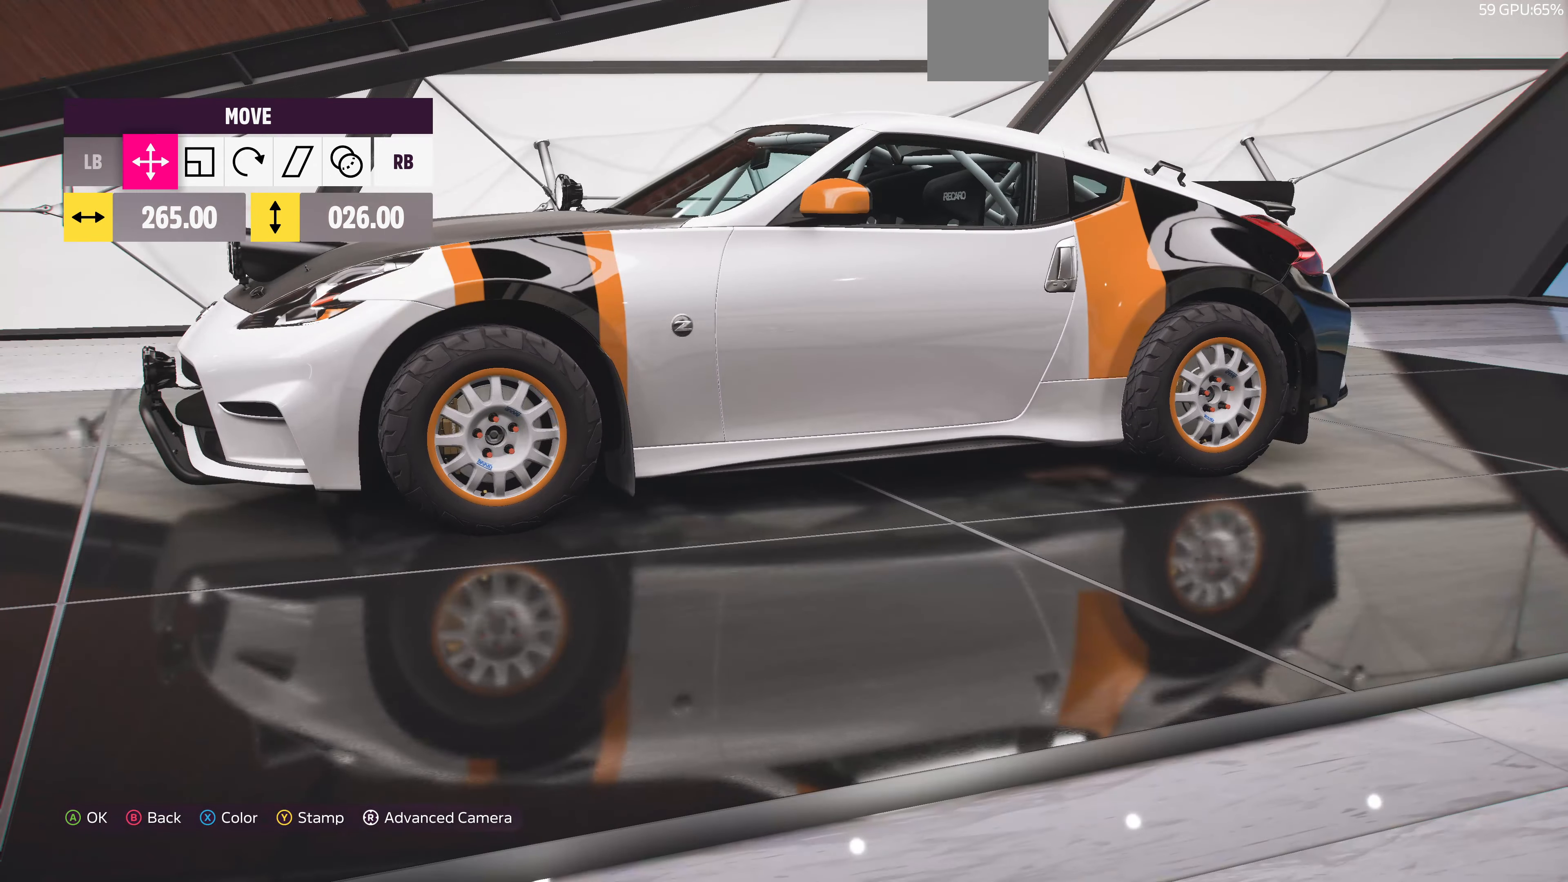
{"buttons": [], "left_stick": "center", "right_stick": "center", "events": []}
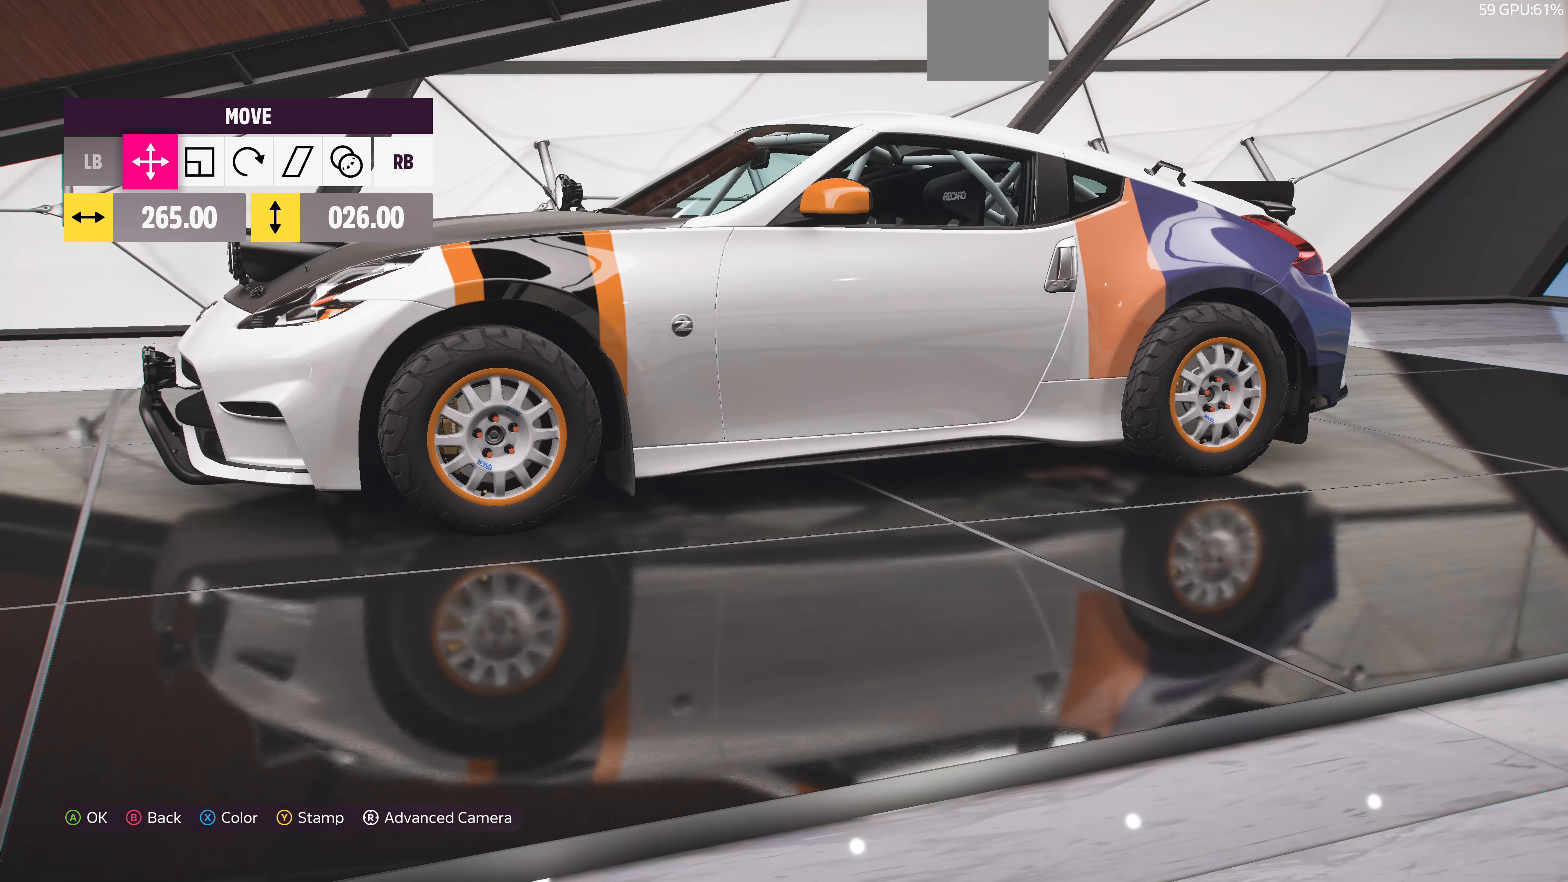
{"buttons": [], "left_stick": "center", "right_stick": "left", "events": [[333, "right_stick", "left"]]}
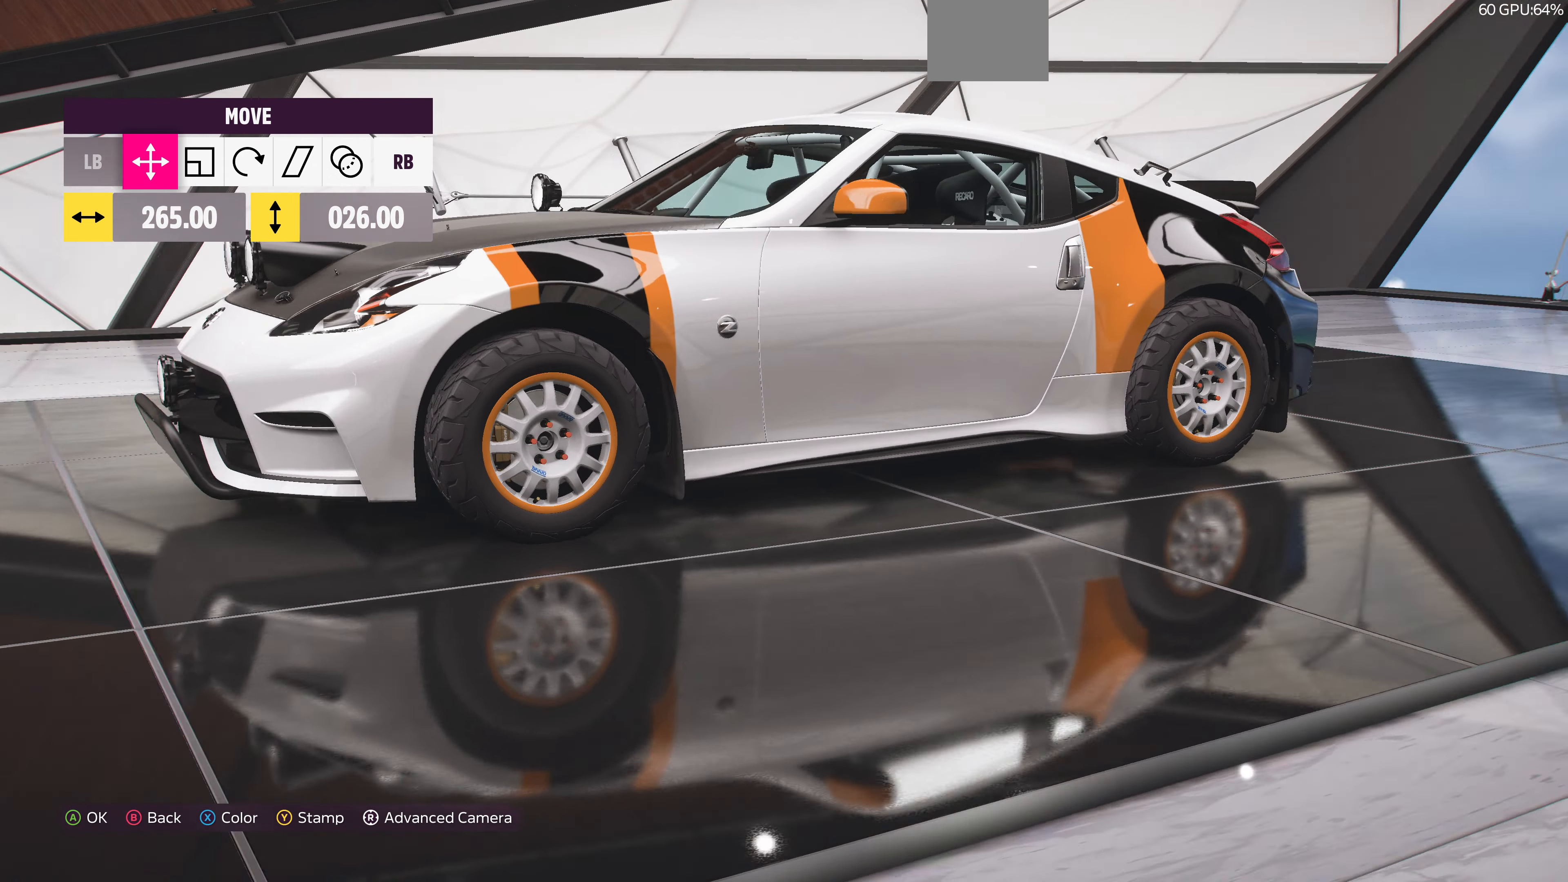
{"buttons": [], "left_stick": "center", "right_stick": "center", "events": [[400, "right_stick", "center"]]}
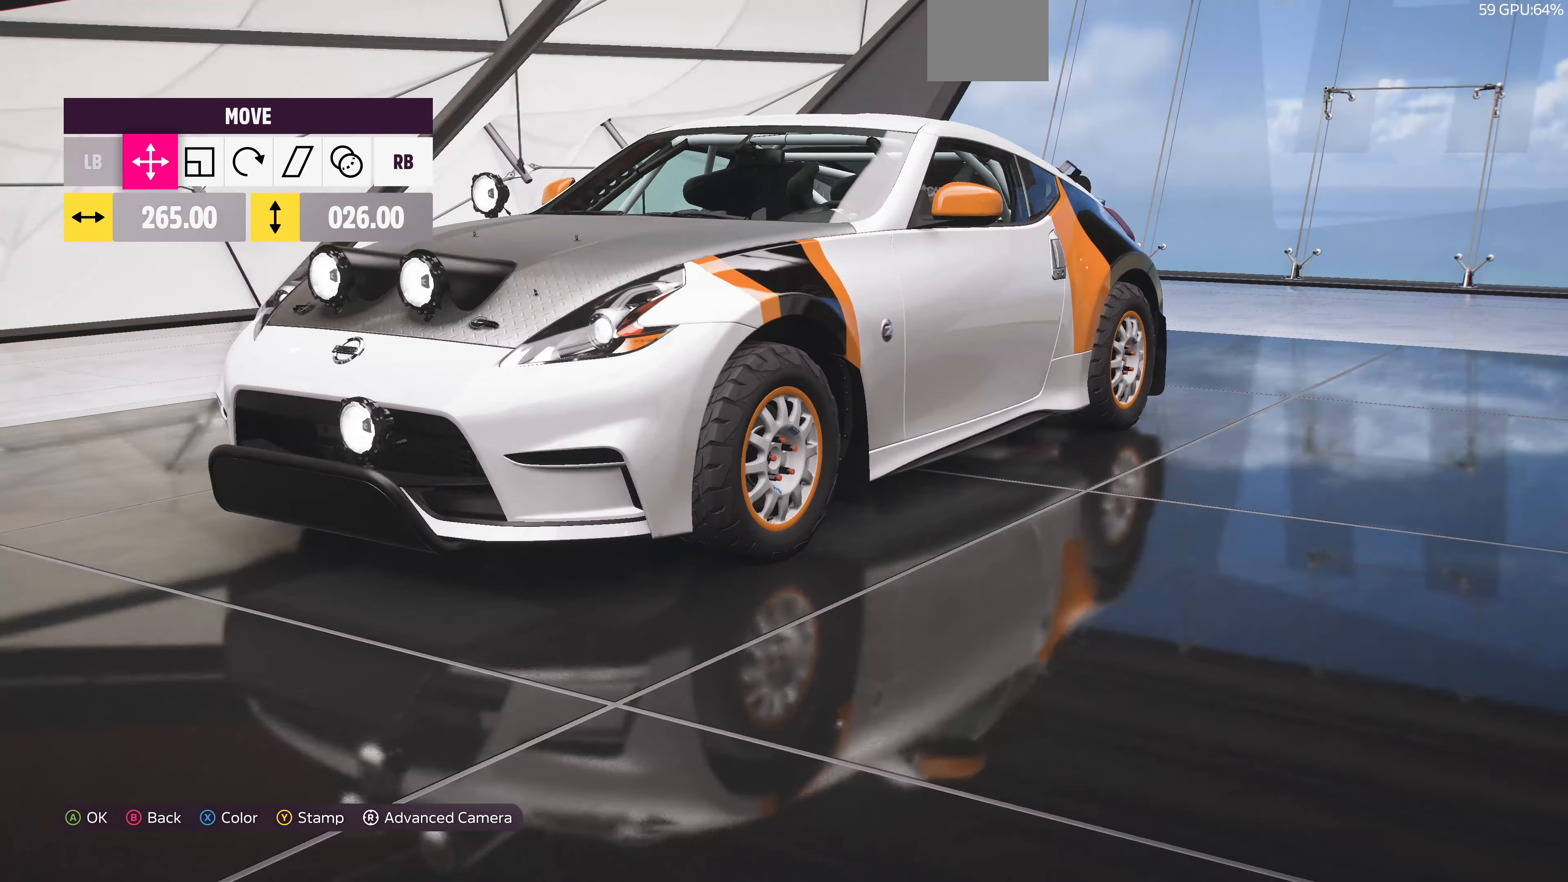
{"buttons": [], "left_stick": "center", "right_stick": "center", "events": [[333, "CIRCLE", "down"], [433, "CIRCLE", "up"]]}
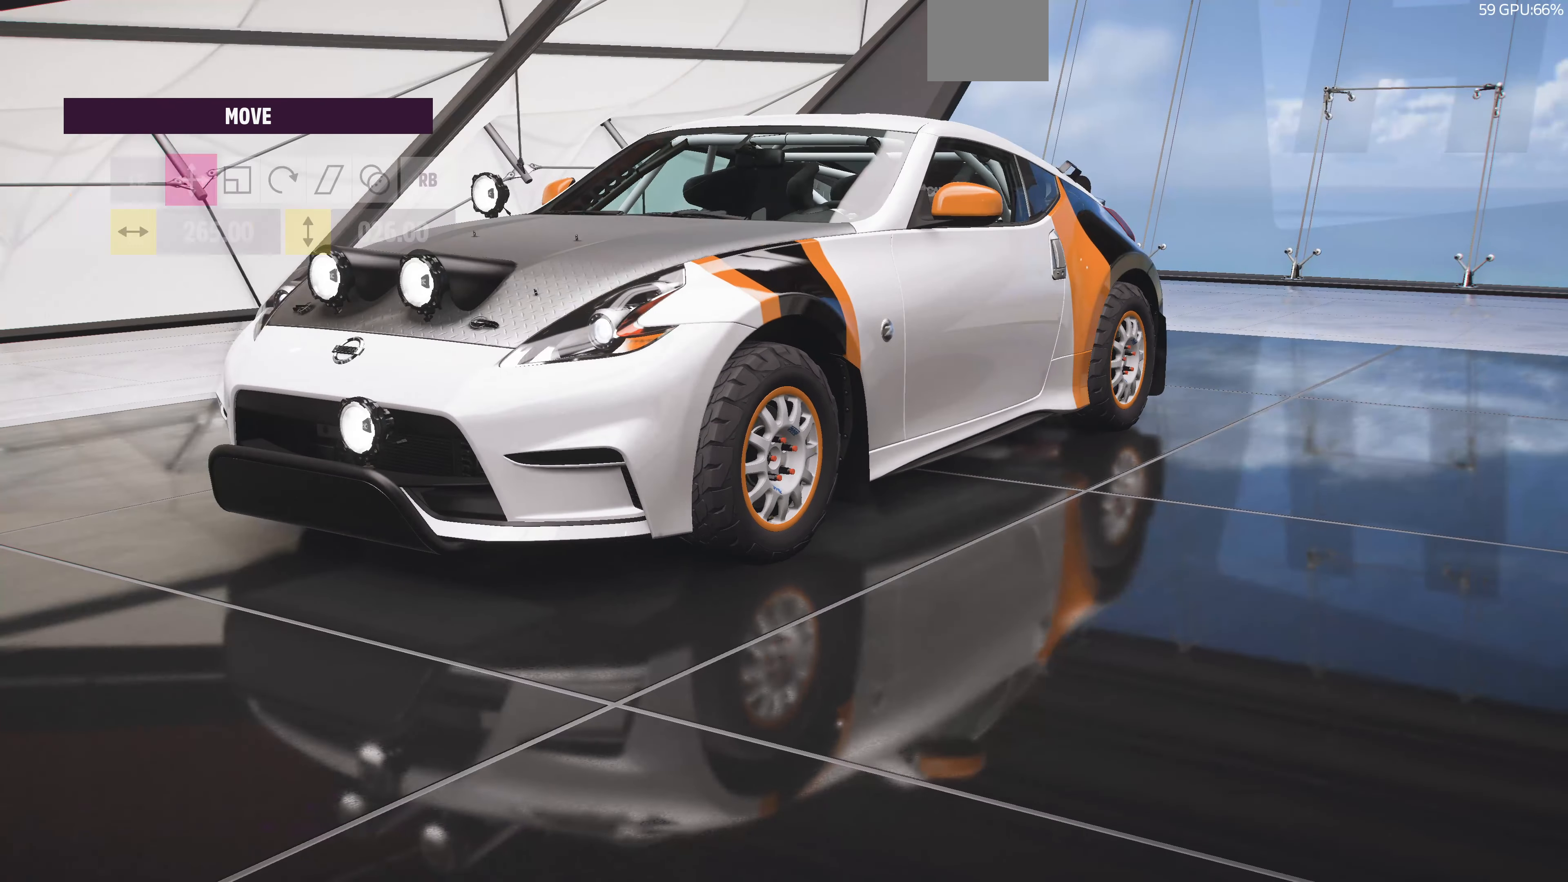
{"buttons": [], "left_stick": "center", "right_stick": "right", "events": [[267, "right_stick", "right"]]}
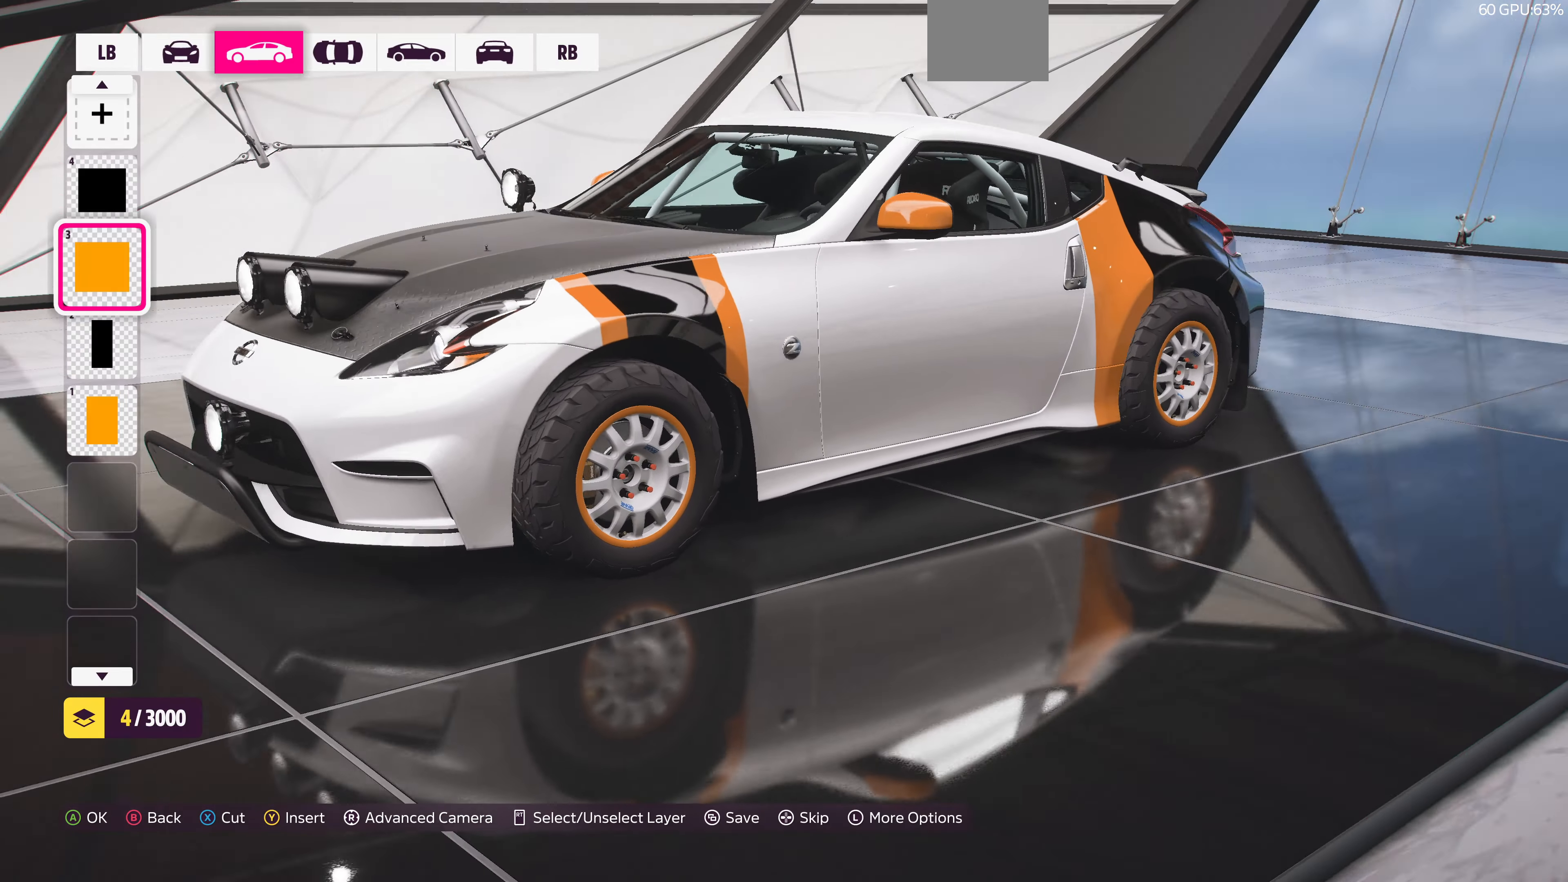
{"buttons": [], "left_stick": "center", "right_stick": "center", "events": [[500, "right_stick", "center"]]}
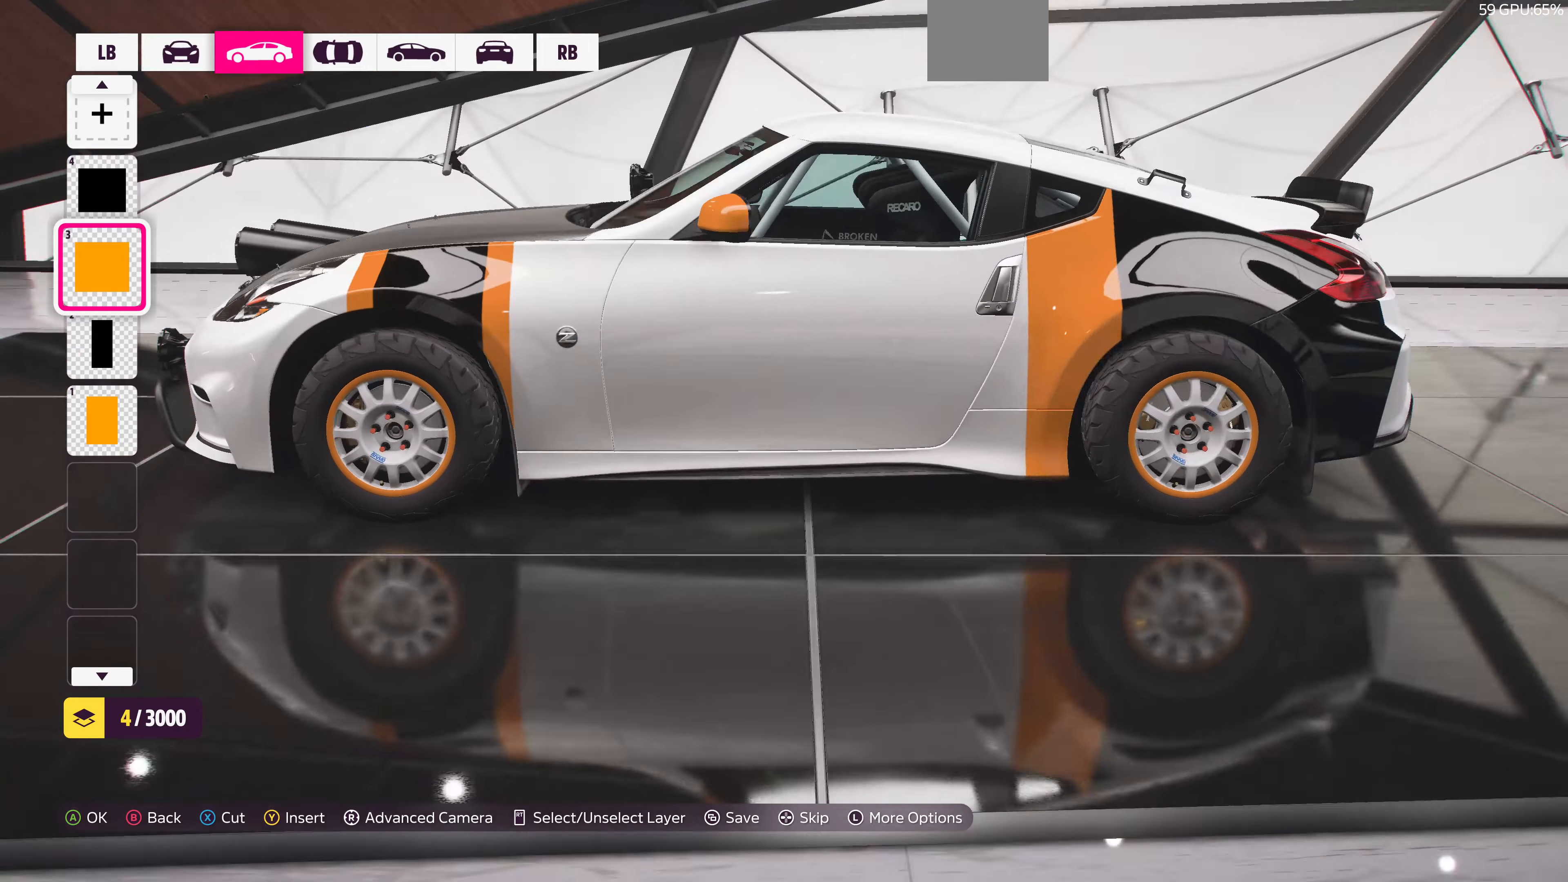
{"buttons": [], "left_stick": "center", "right_stick": "left", "events": [[400, "right_stick", "left"]]}
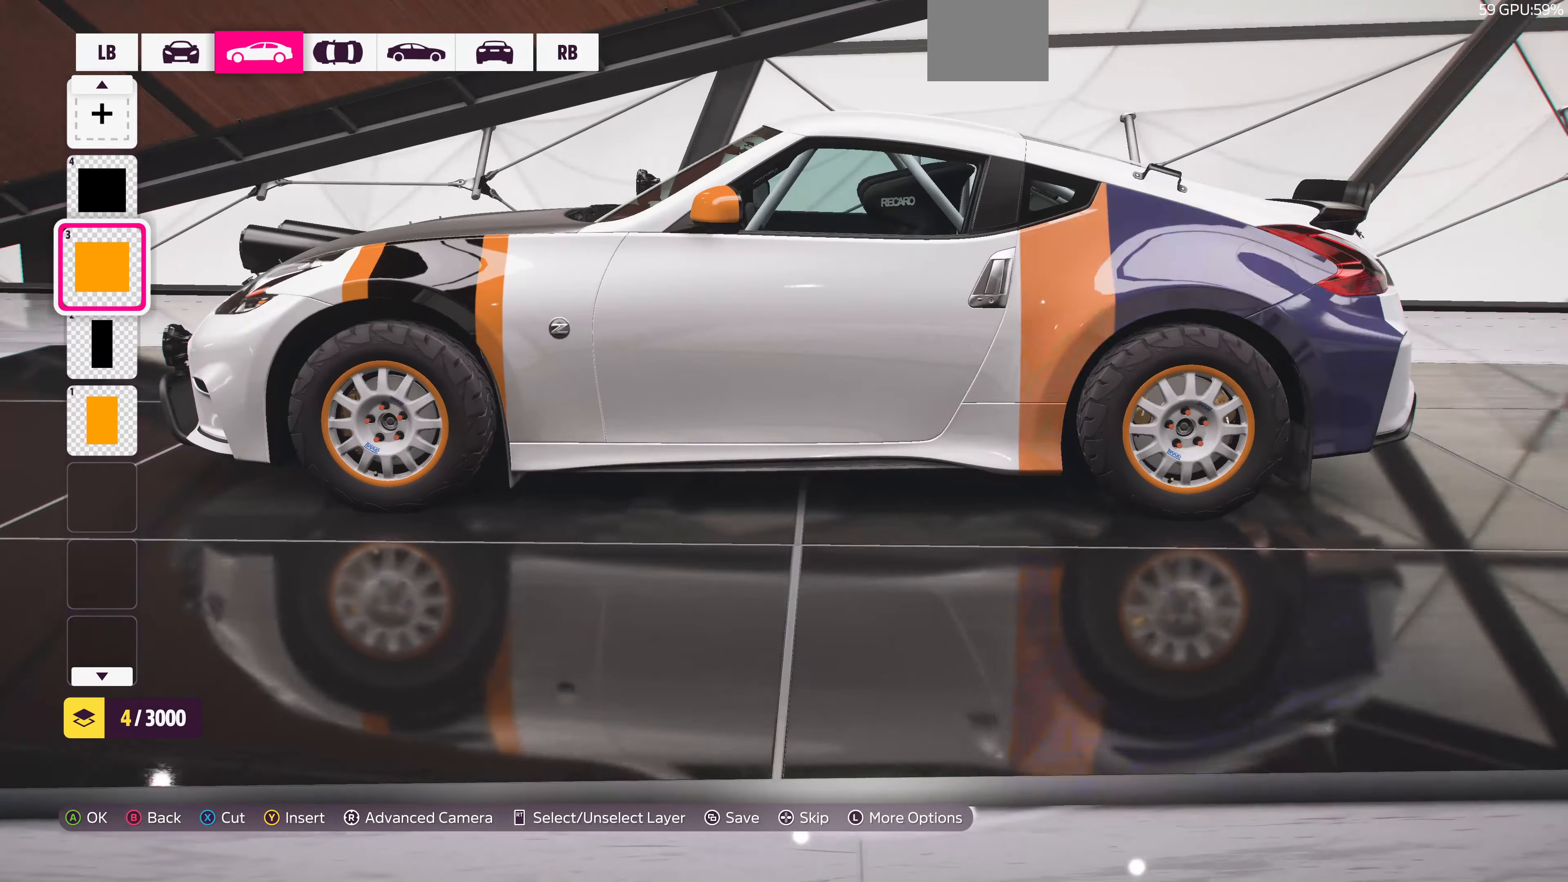
{"buttons": [], "left_stick": "center", "right_stick": "left", "events": []}
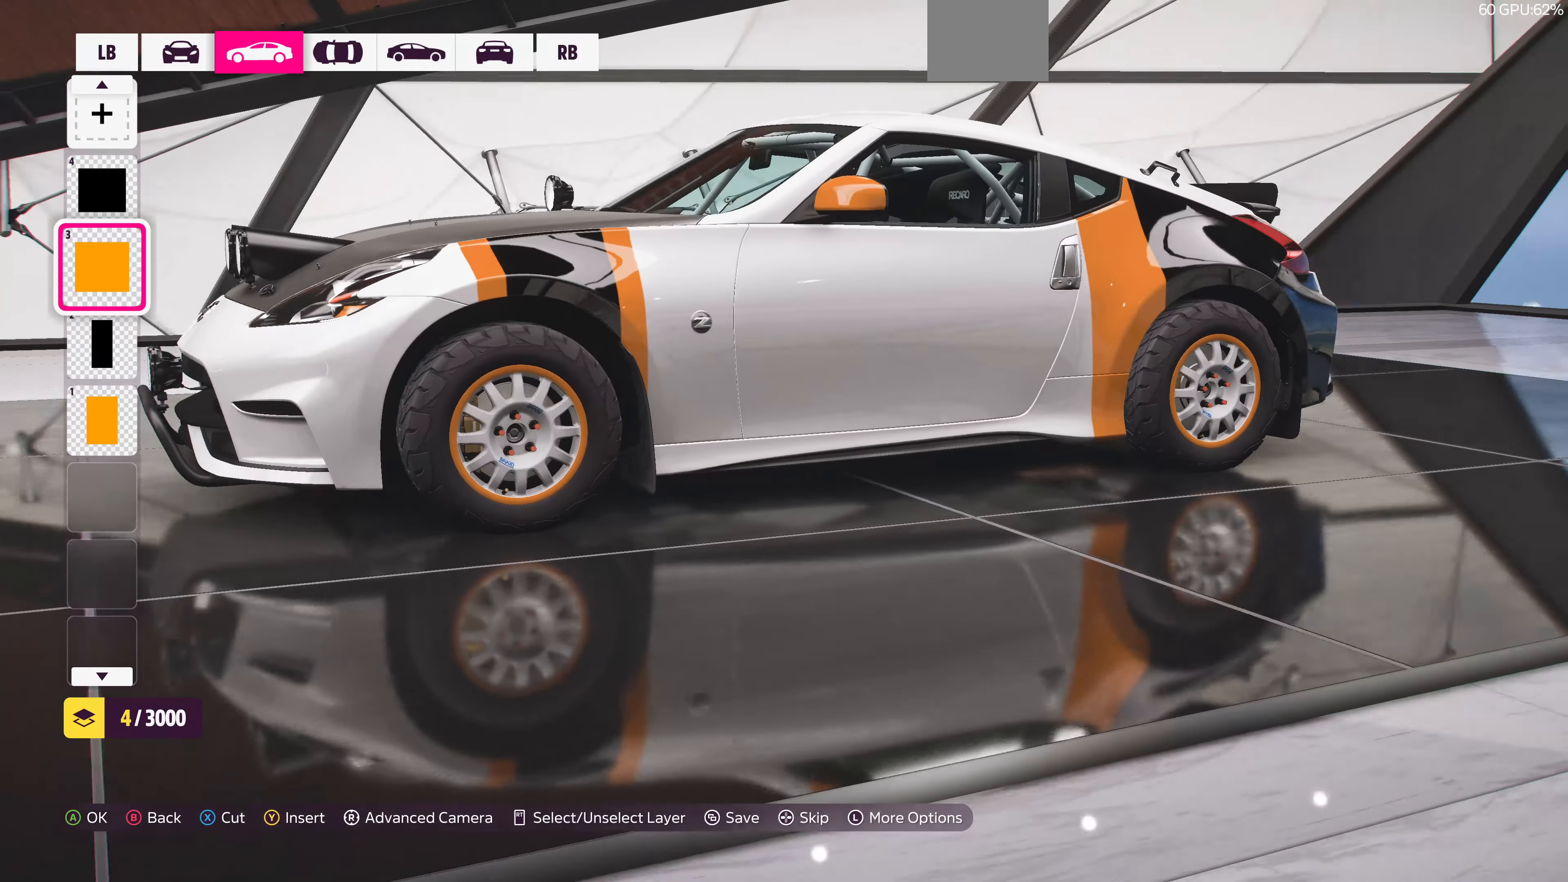
{"buttons": [], "left_stick": "center", "right_stick": "left", "events": []}
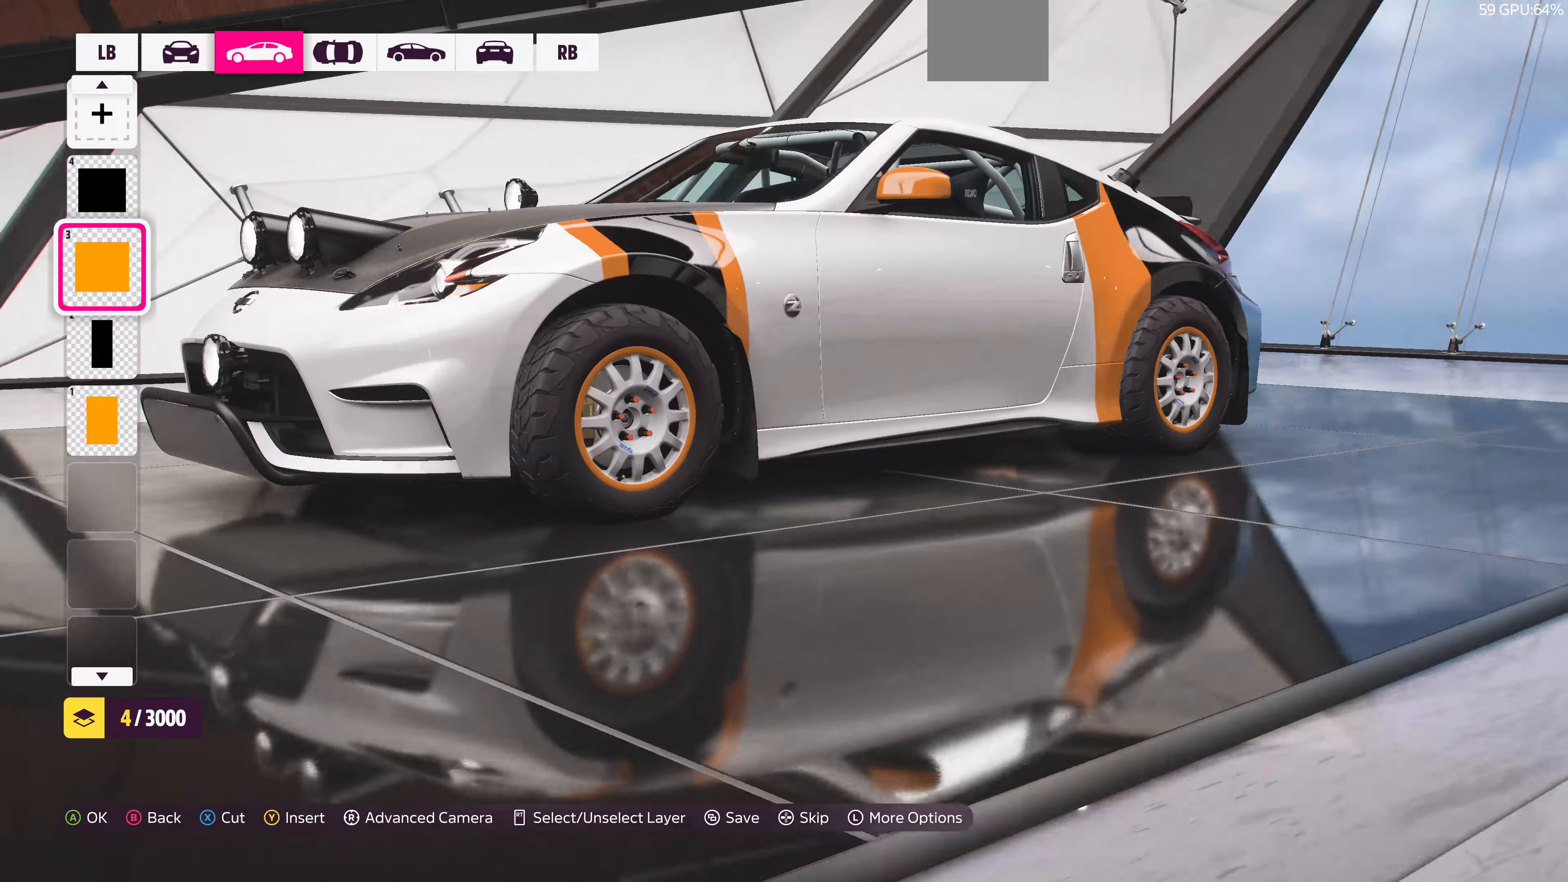
{"buttons": [], "left_stick": "center", "right_stick": "left", "events": []}
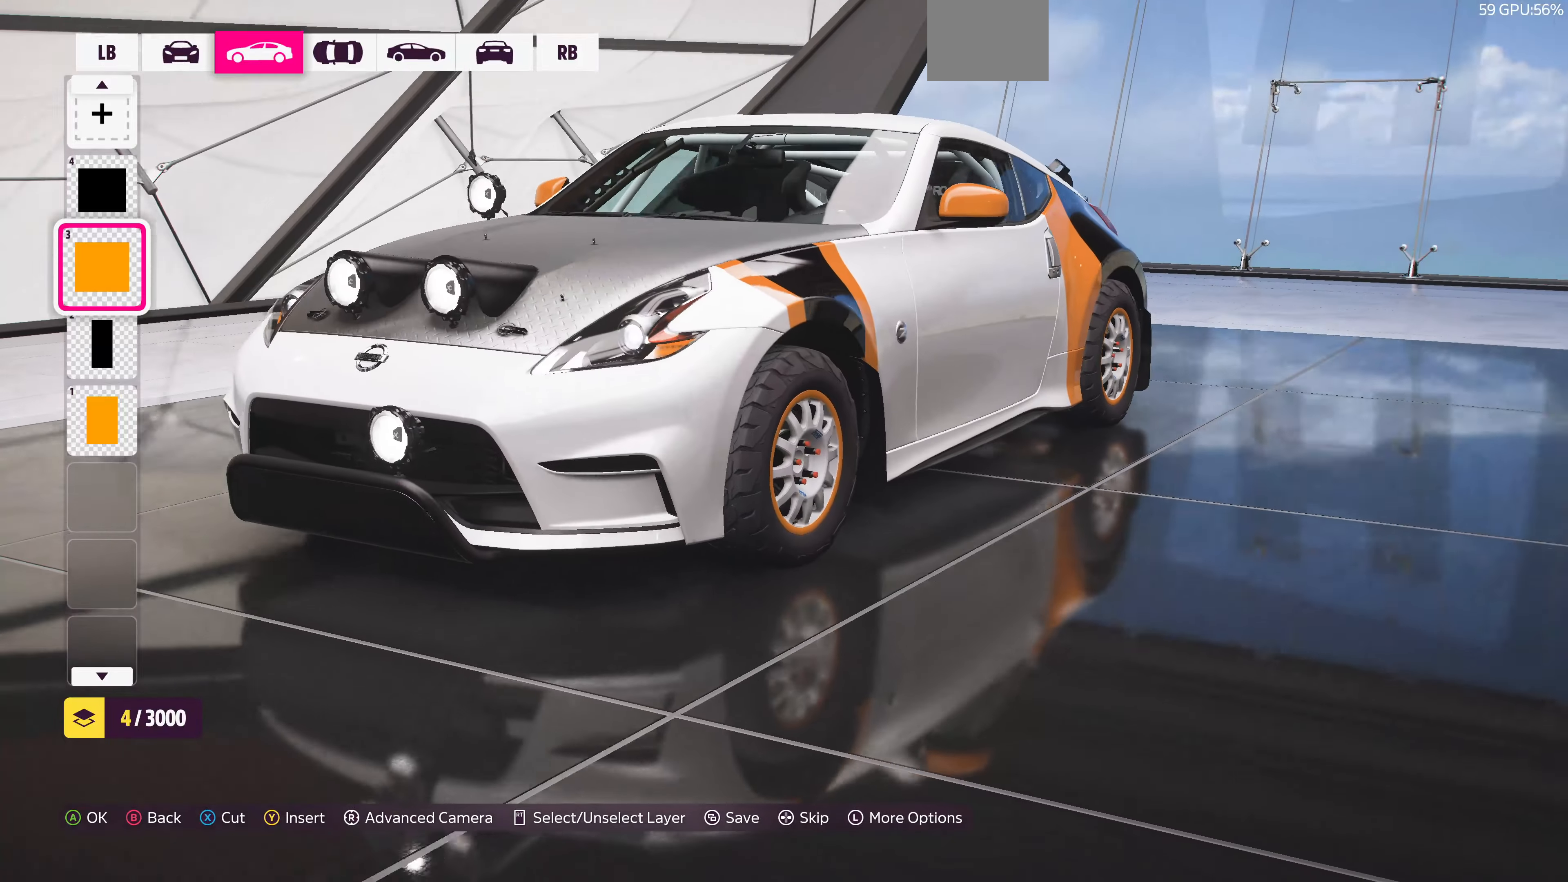
{"buttons": [], "left_stick": "center", "right_stick": "left", "events": []}
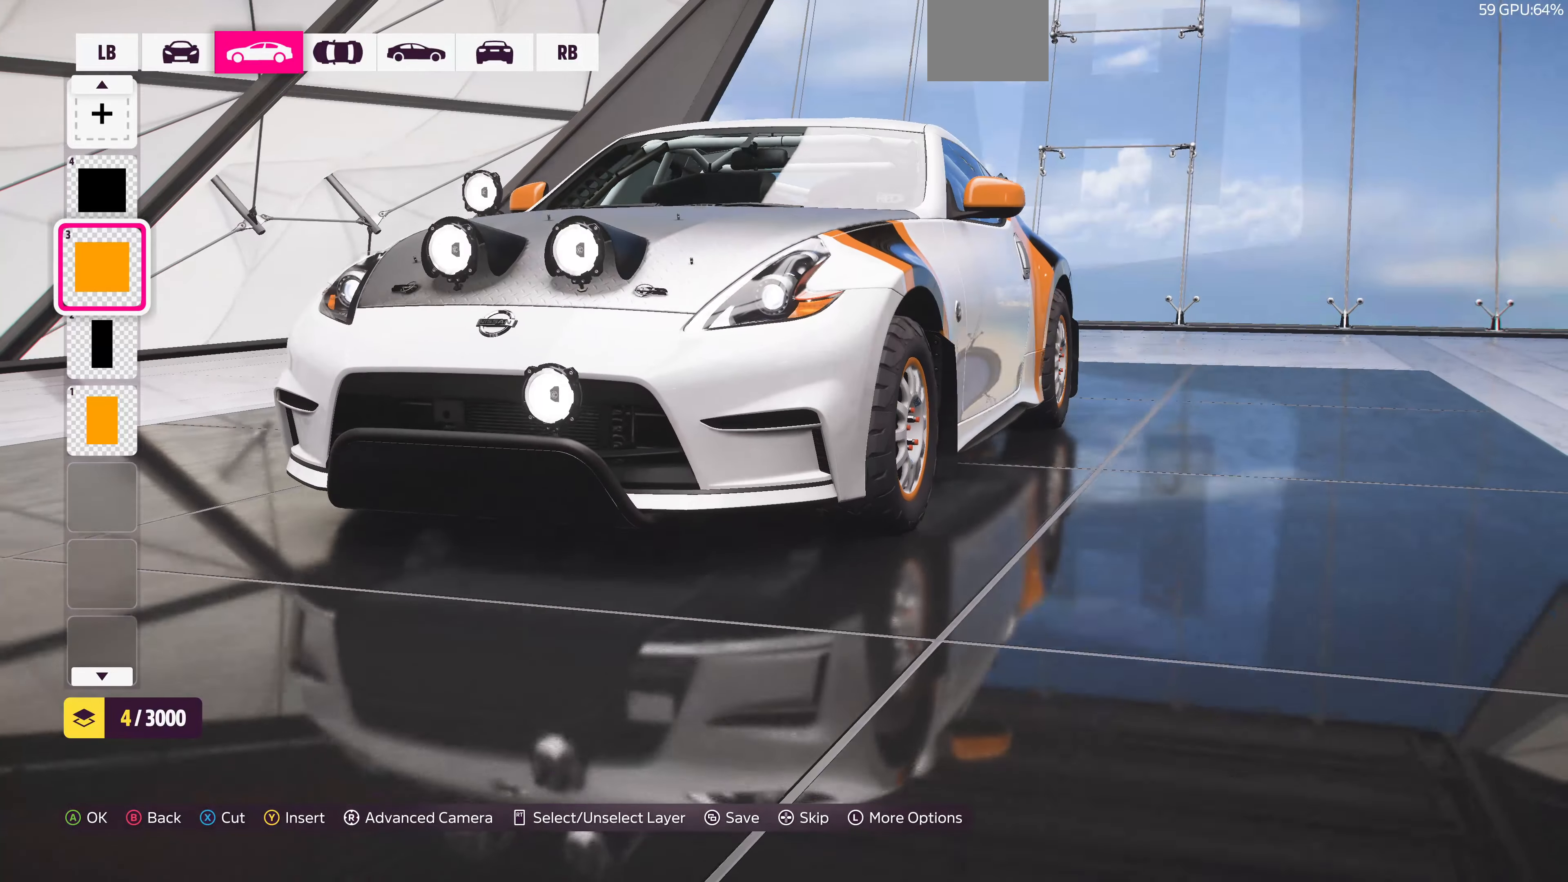
{"buttons": [], "left_stick": "center", "right_stick": "center", "events": [[33, "right_stick", "center"]]}
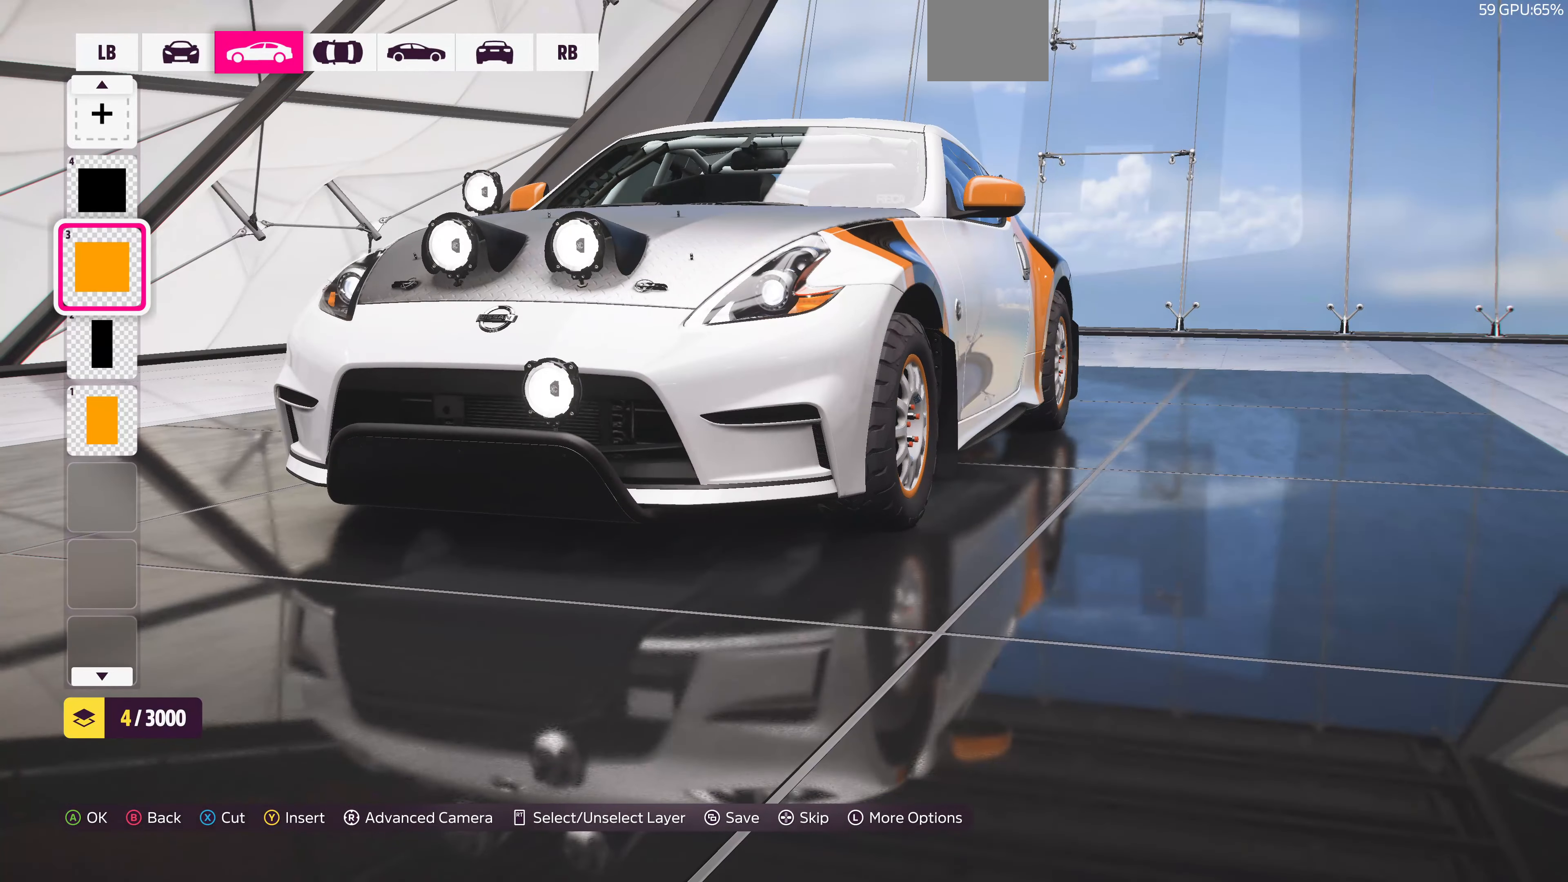
{"buttons": [], "left_stick": "center", "right_stick": "right", "events": [[166, "right_stick", "right"]]}
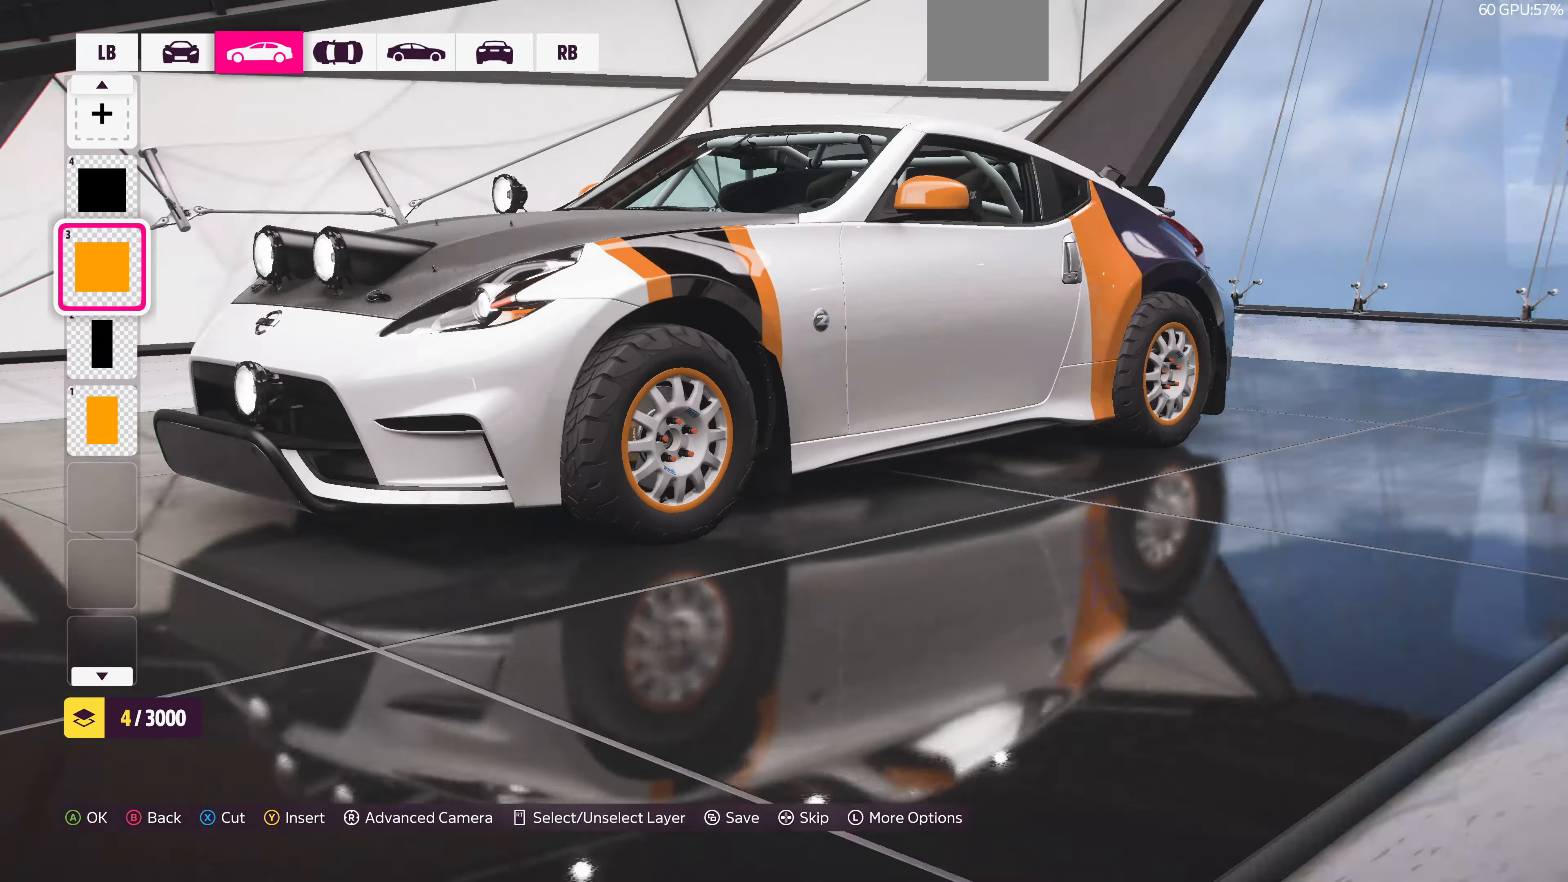
{"buttons": [], "left_stick": "center", "right_stick": "right", "events": []}
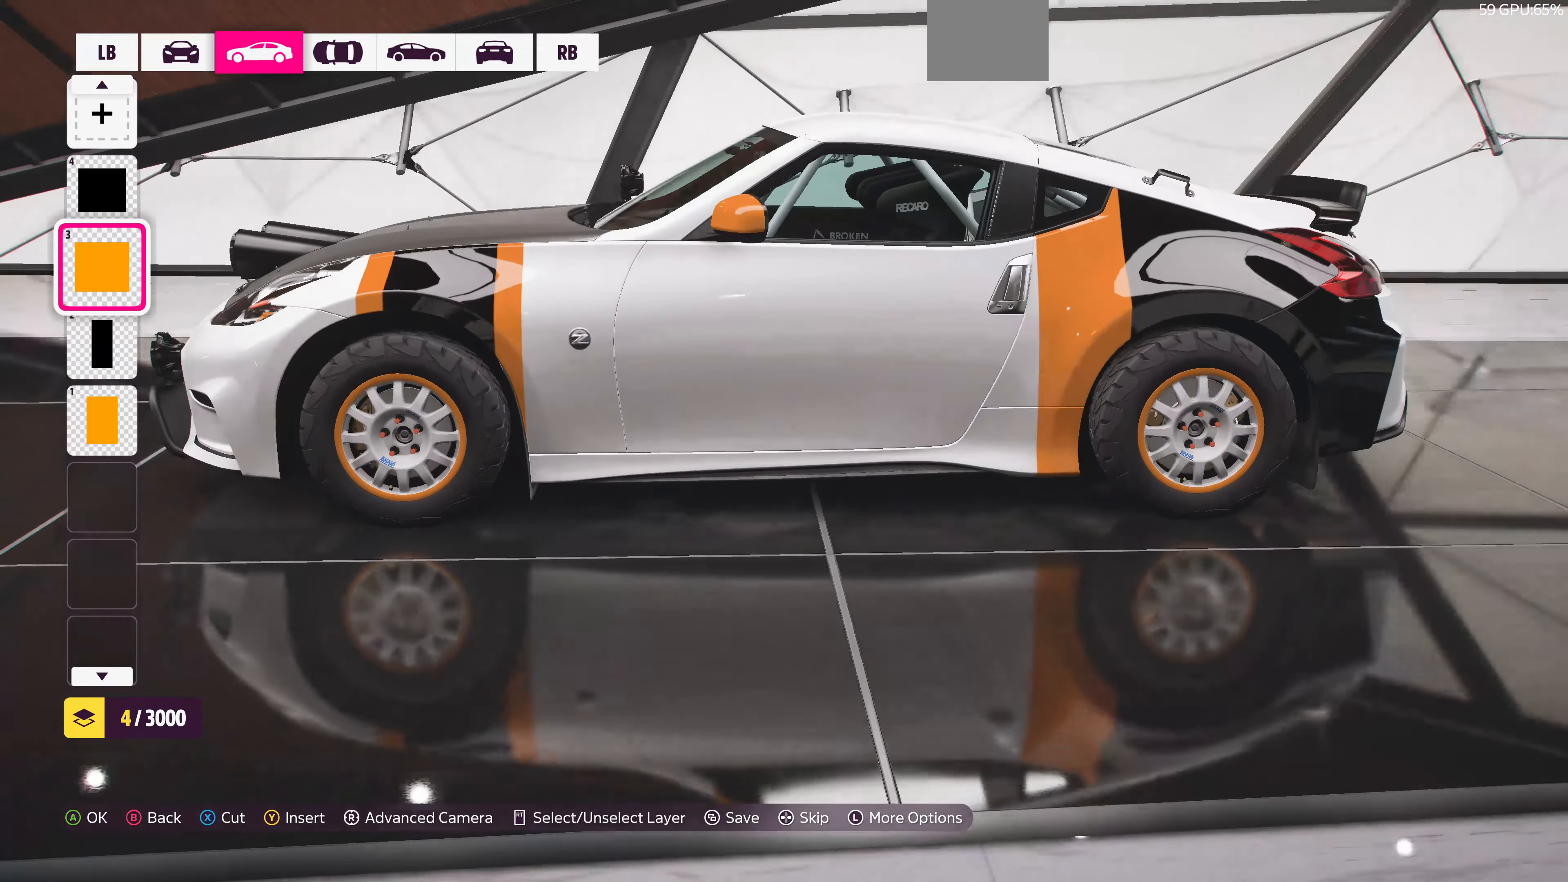
{"buttons": [], "left_stick": "center", "right_stick": "center", "events": [[66, "right_stick", "center"], [266, "DPAD_UP", "down"], [400, "DPAD_UP", "up"]]}
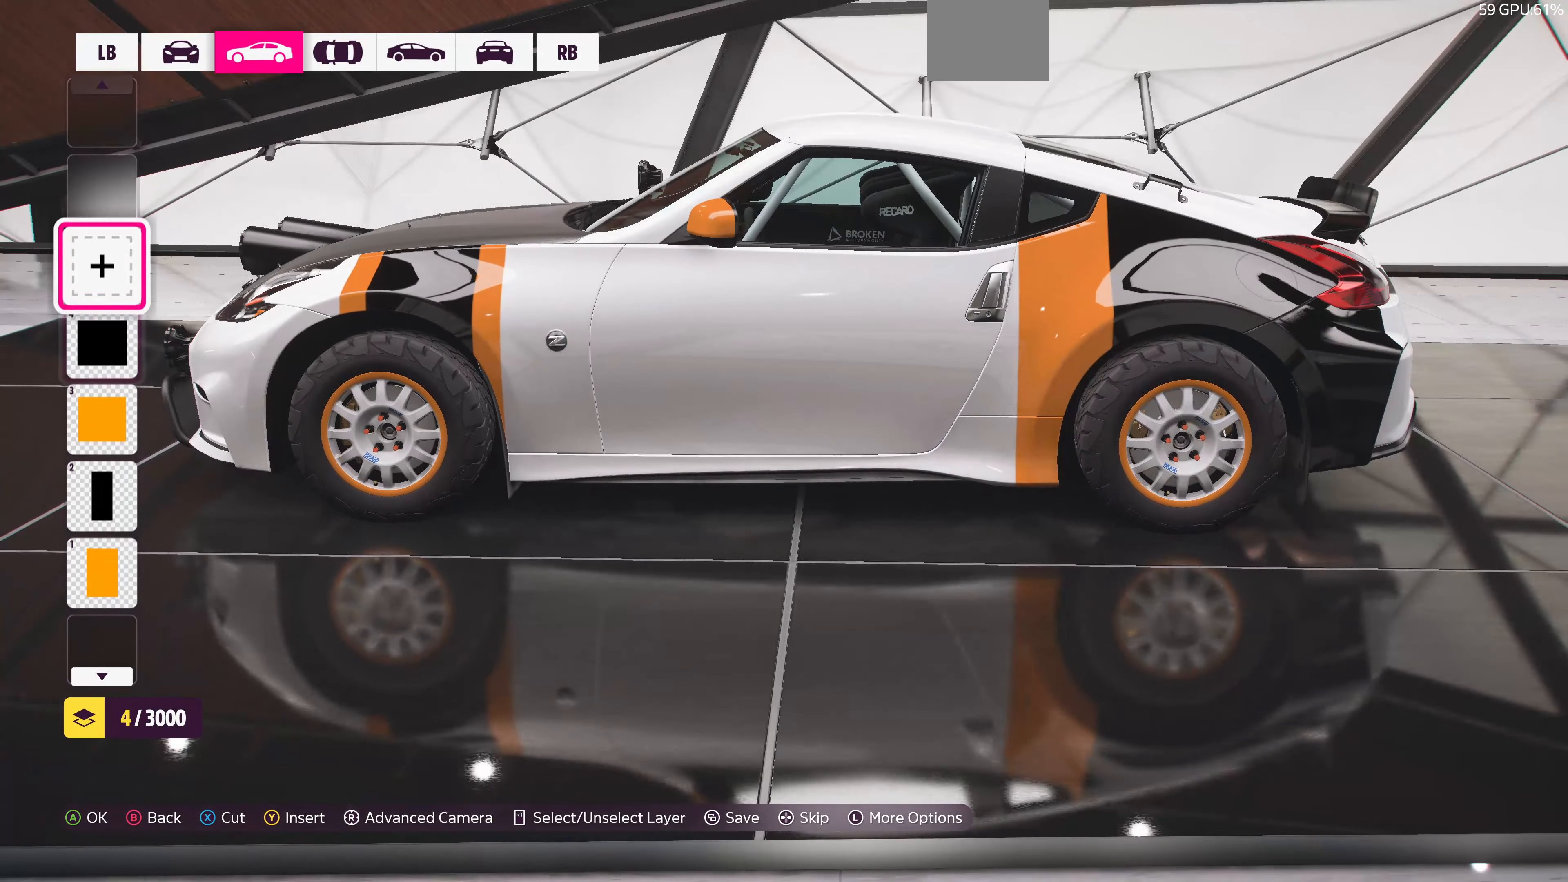
{"buttons": [], "left_stick": "center", "right_stick": "center", "events": [[366, "CROSS", "down"], [500, "CROSS", "up"]]}
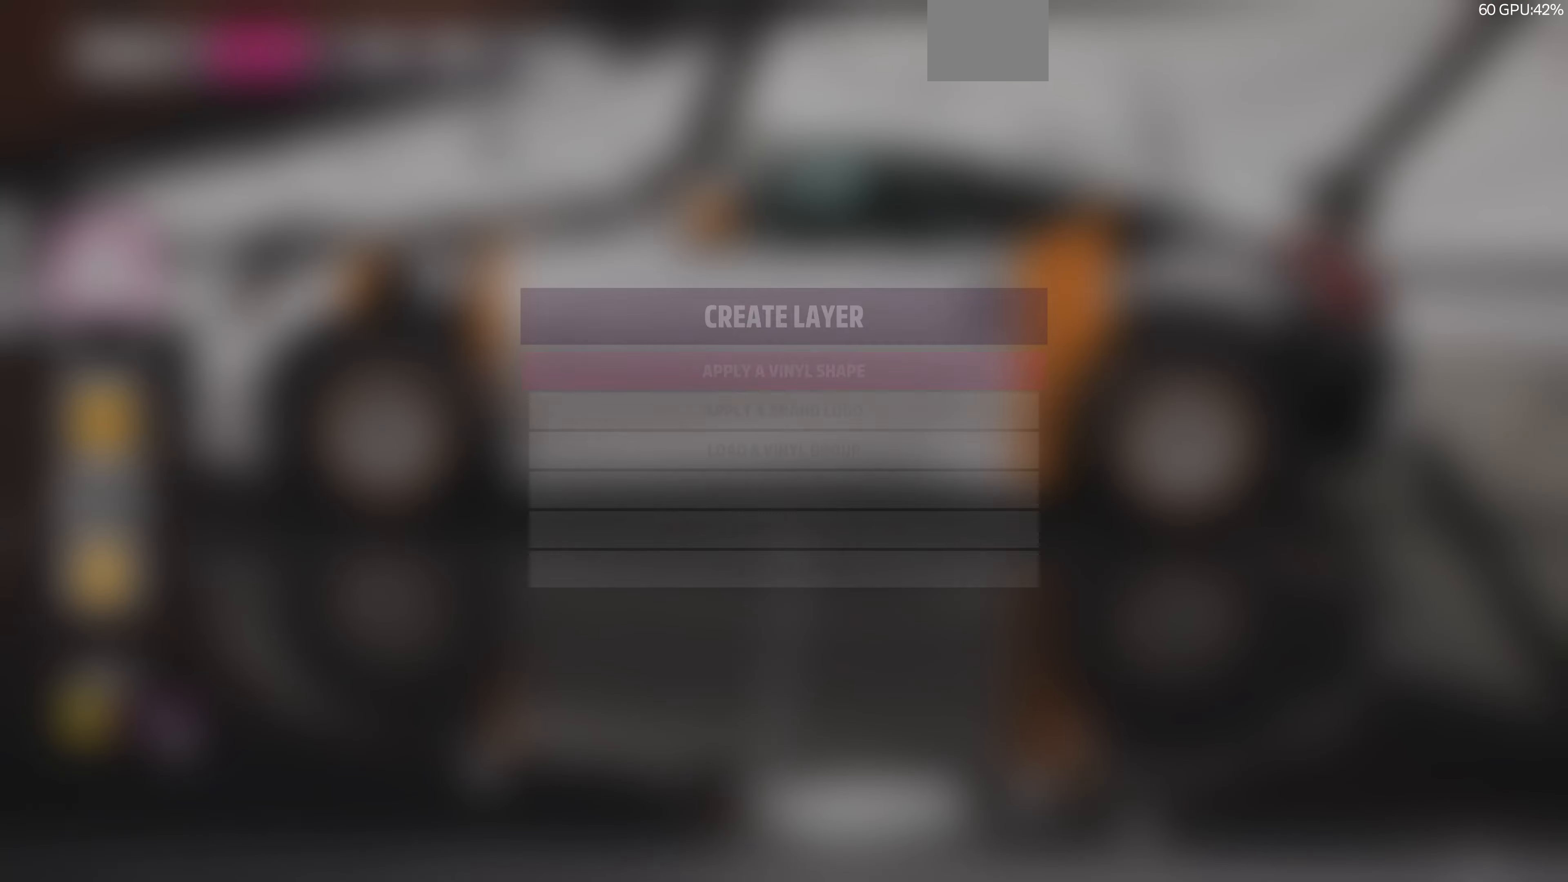
{"buttons": ["CROSS"], "left_stick": "center", "right_stick": "center", "events": [[133, "DPAD_DOWN", "down"], [233, "DPAD_DOWN", "up"], [333, "DPAD_DOWN", "down"], [433, "CROSS", "down"], [433, "DPAD_DOWN", "up"]]}
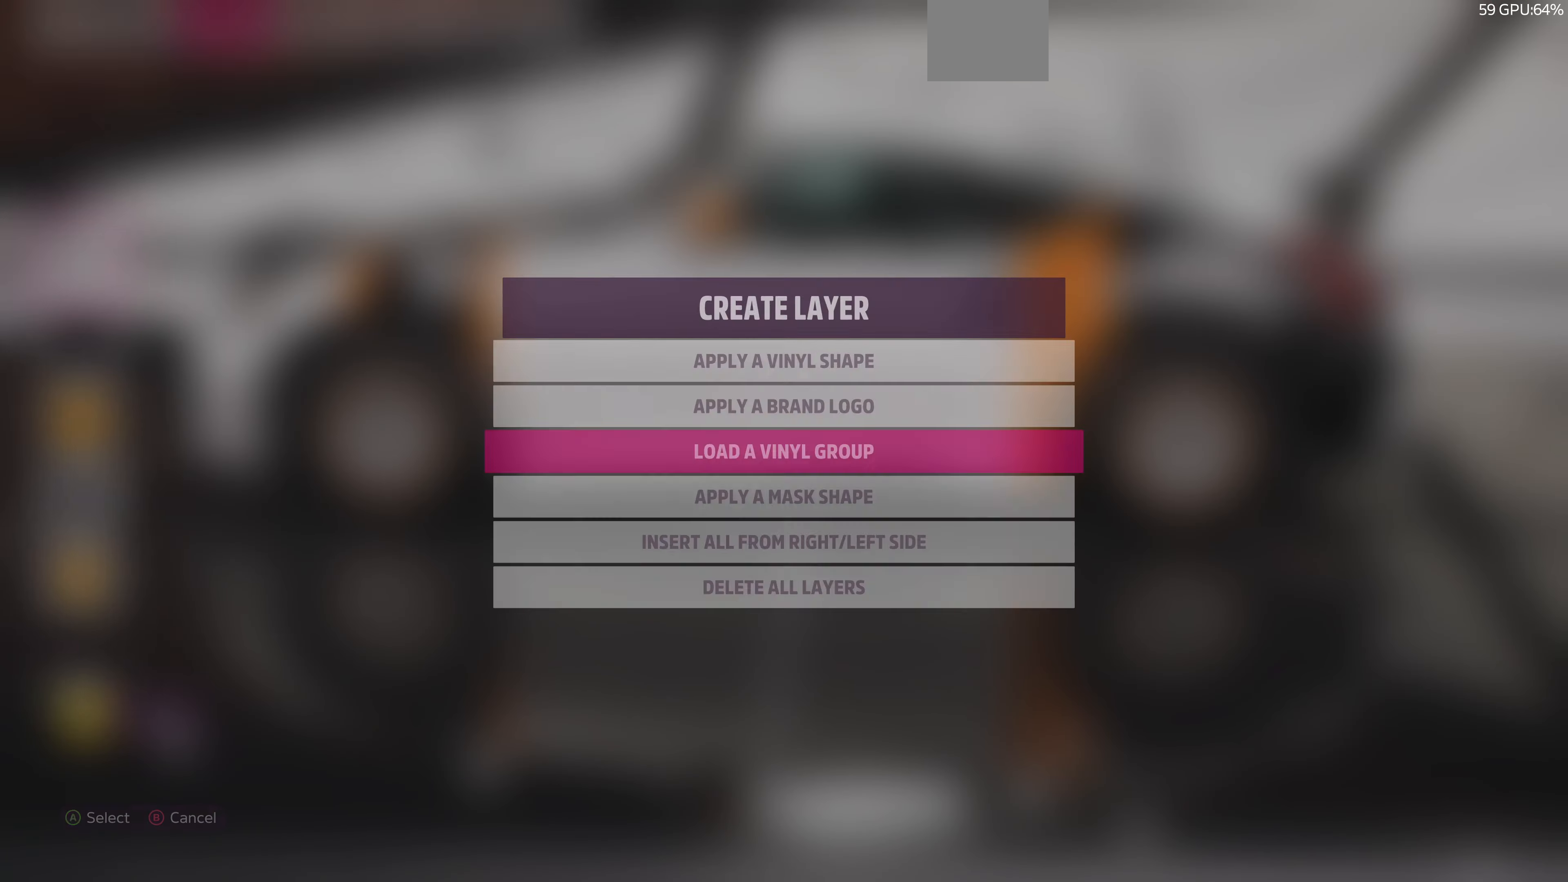
{"buttons": [], "left_stick": "center", "right_stick": "center", "events": [[66, "CROSS", "up"]]}